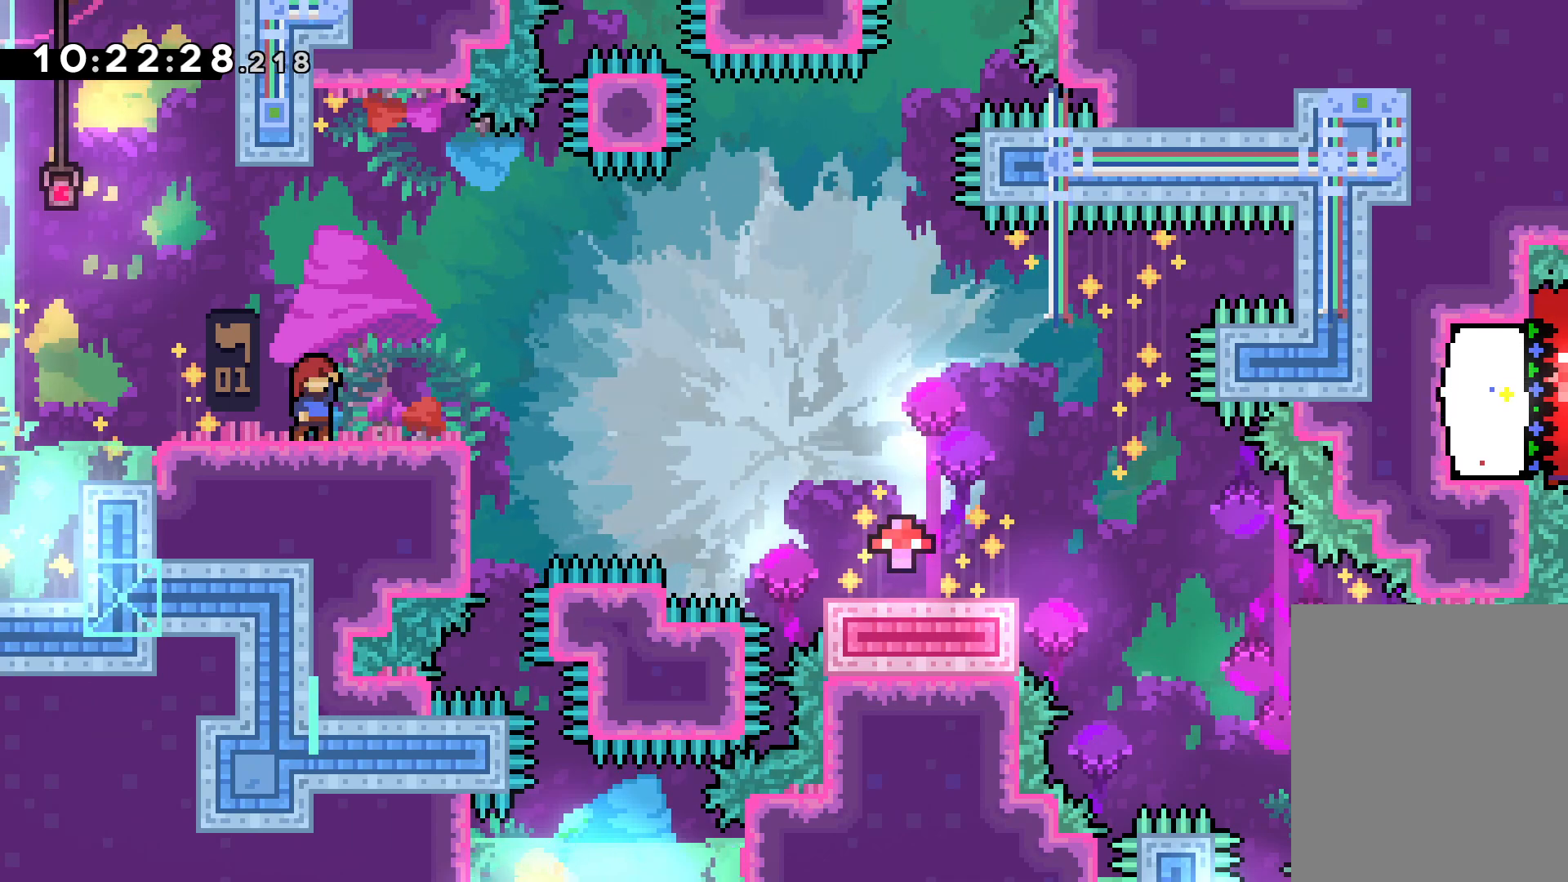
Gameplay with keyboard; each line is a JSON object with the keys held at the frame after it. "events" lists presses ("down") and releases ("up") of "dash", "down", "grab", "jump", "left", "right" and "up" between this image and that frame as [ms after this image, input, new state], when the widget could be followed in between. No other keys are recorded. Mouse input is not recorded. Key names are as the overlay labels them; some are game actions (e.g. jump) rather than physical keys.
{"keys": [], "events": [[367, "jump", "down"], [500, "jump", "up"]]}
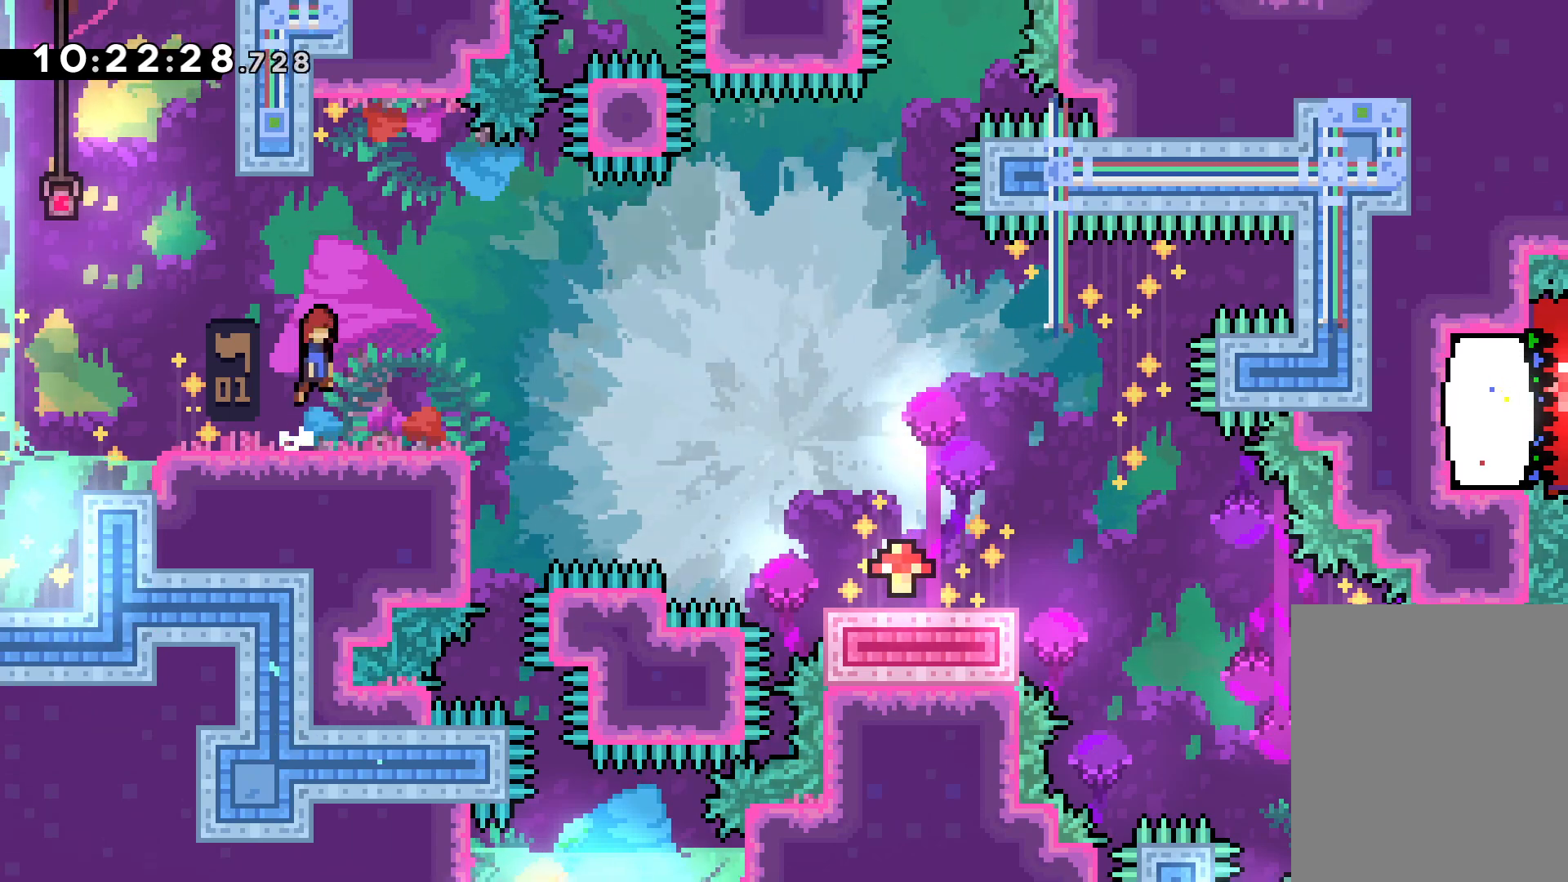
{"keys": ["dash", "down", "right"], "events": [[117, "down", "down"], [133, "dash", "down"], [133, "right", "down"], [283, "jump", "down"], [300, "dash", "up"], [450, "dash", "down"], [467, "jump", "up"]]}
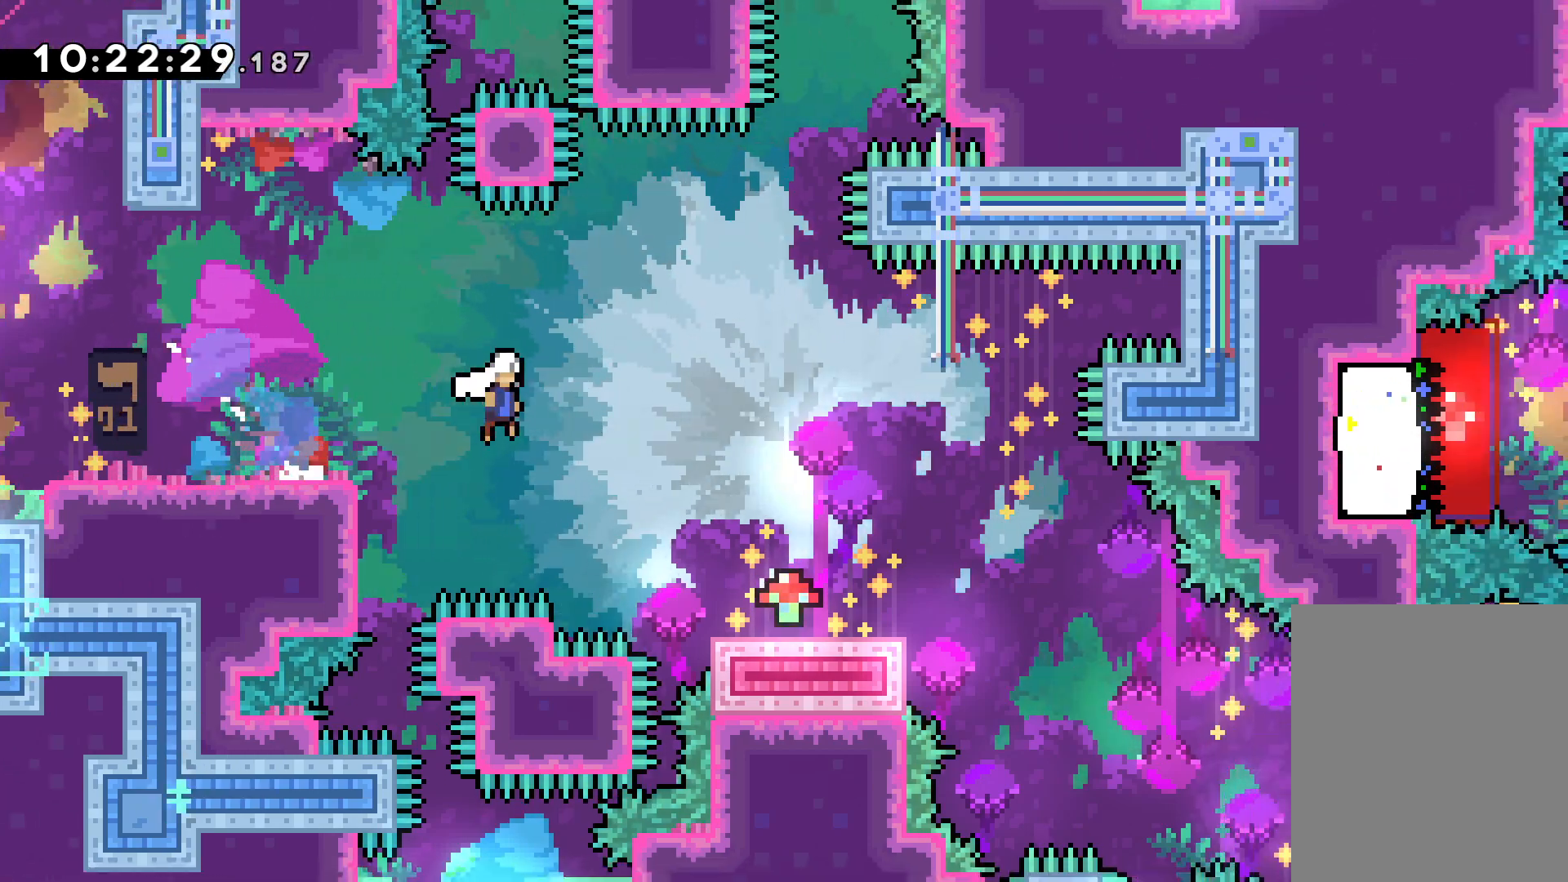
{"keys": ["dash", "down", "right"], "events": [[200, "dash", "up"], [267, "jump", "down"], [417, "dash", "down"], [433, "jump", "up"]]}
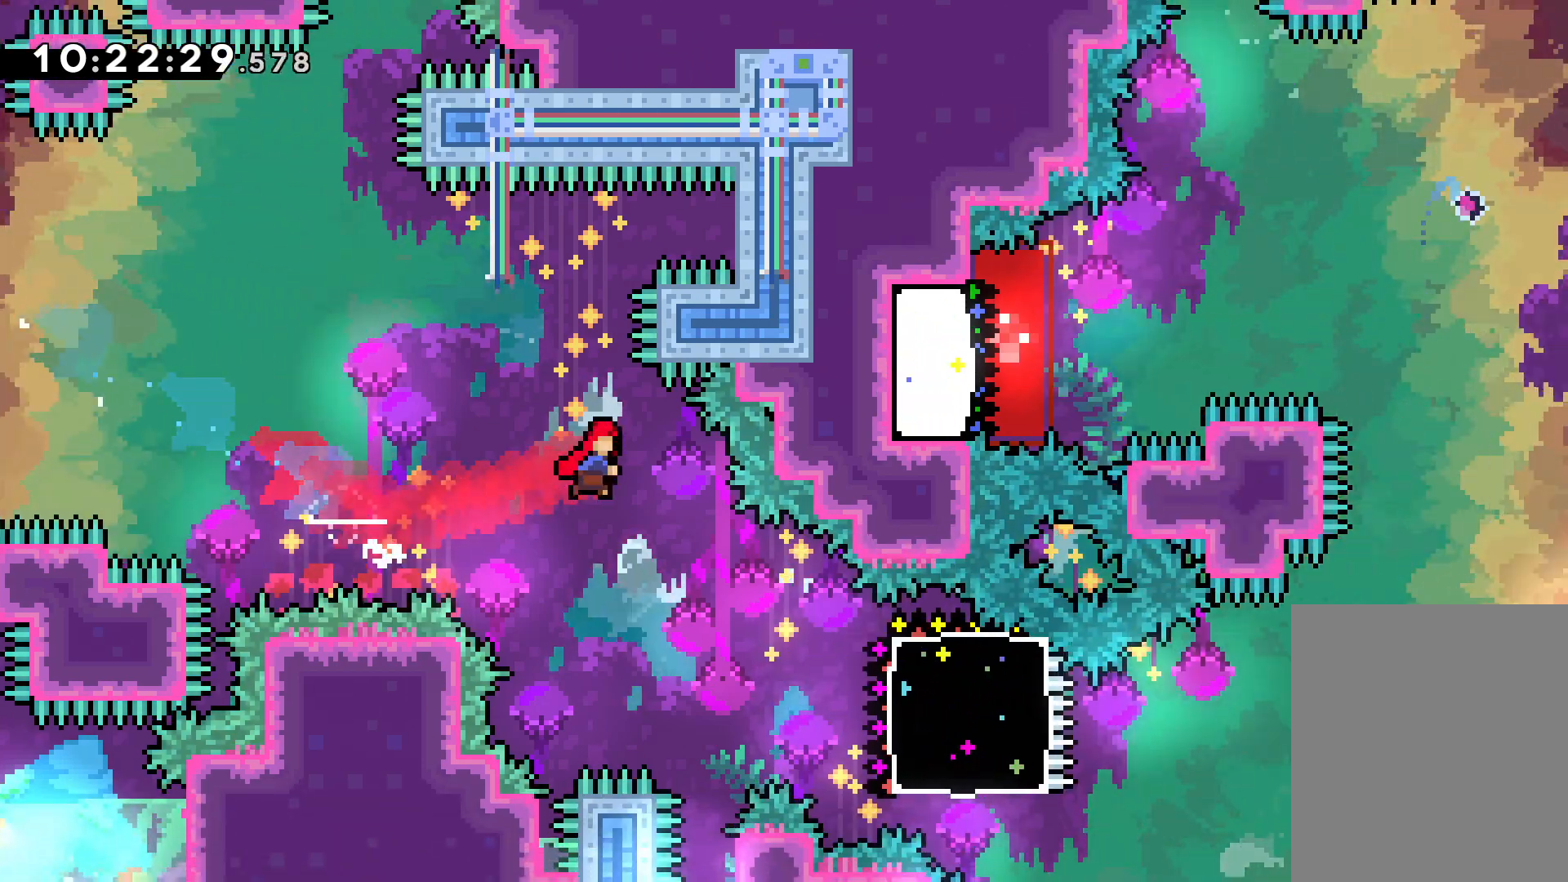
{"keys": [], "events": [[100, "down", "up"], [183, "dash", "up"], [217, "up", "down"], [283, "jump", "down"], [400, "jump", "up"], [467, "up", "up"], [483, "right", "up"]]}
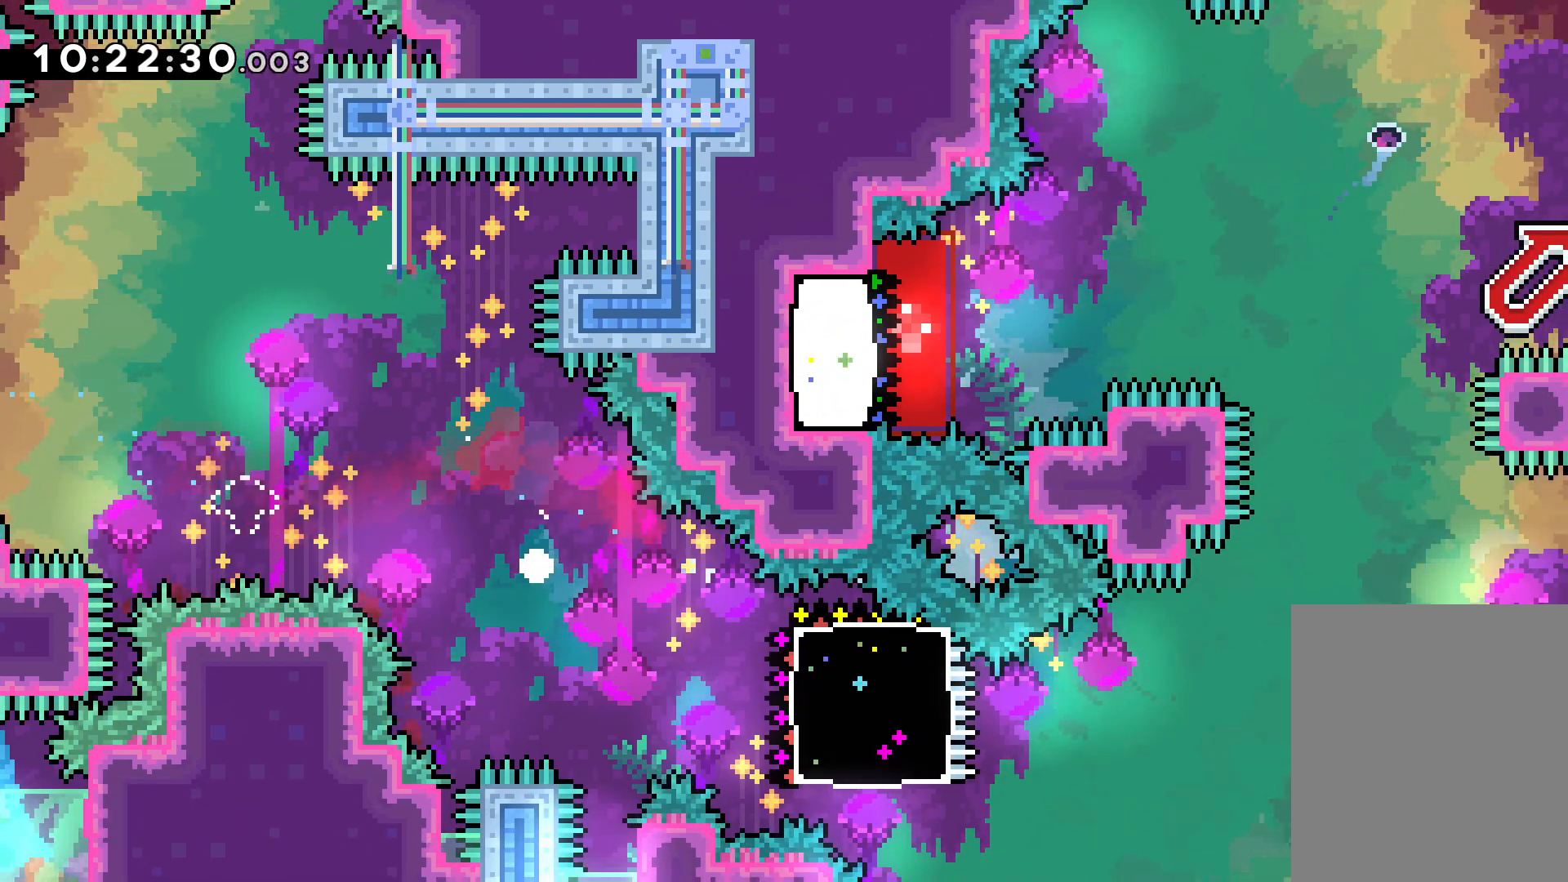
{"keys": [], "events": []}
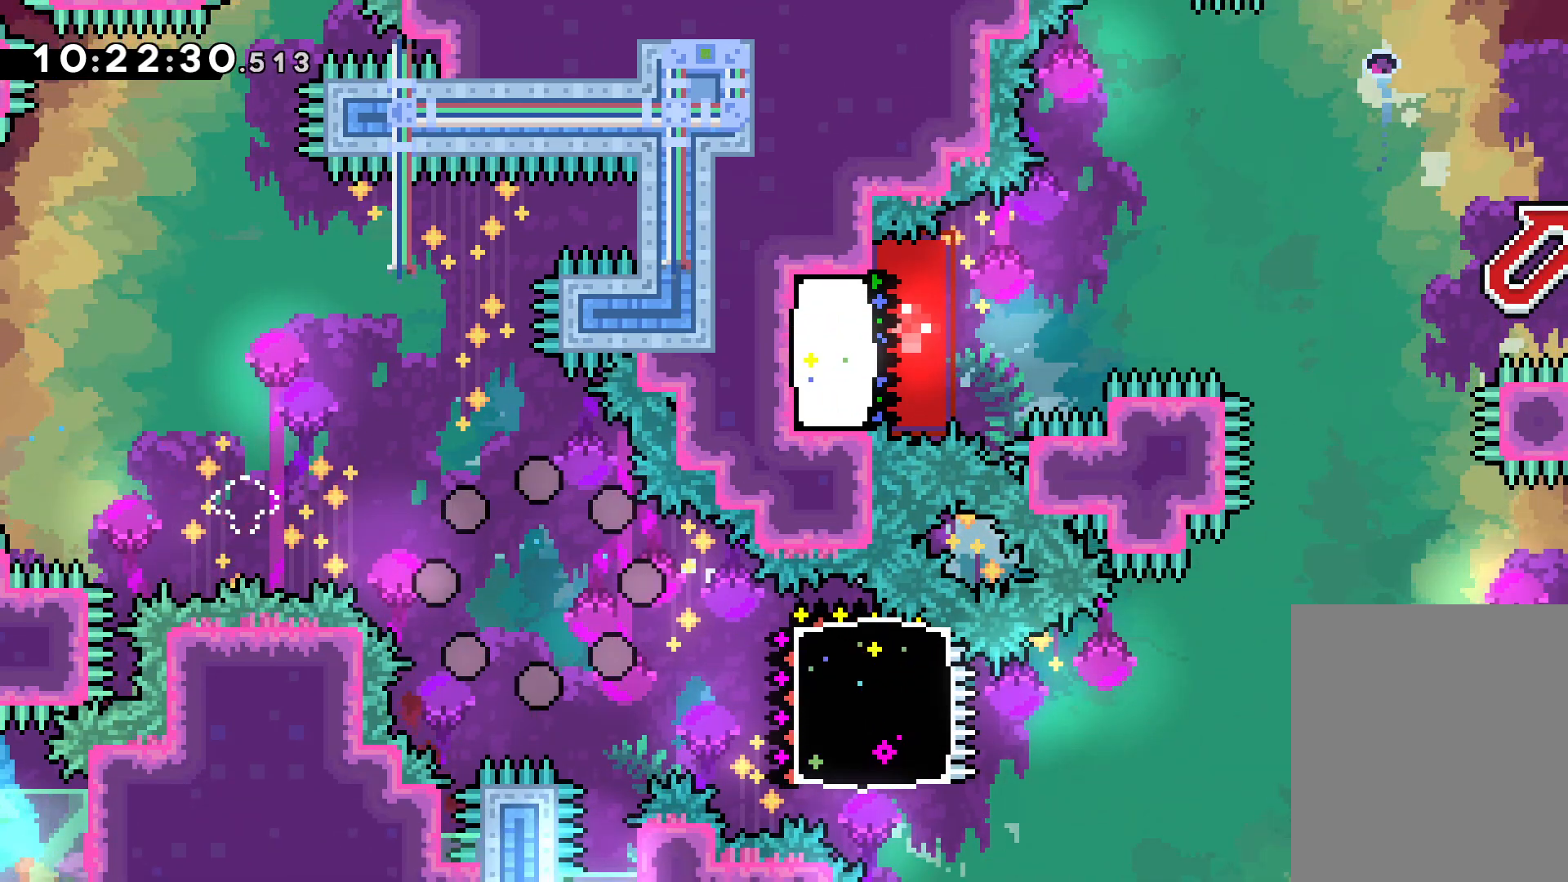
{"keys": [], "events": []}
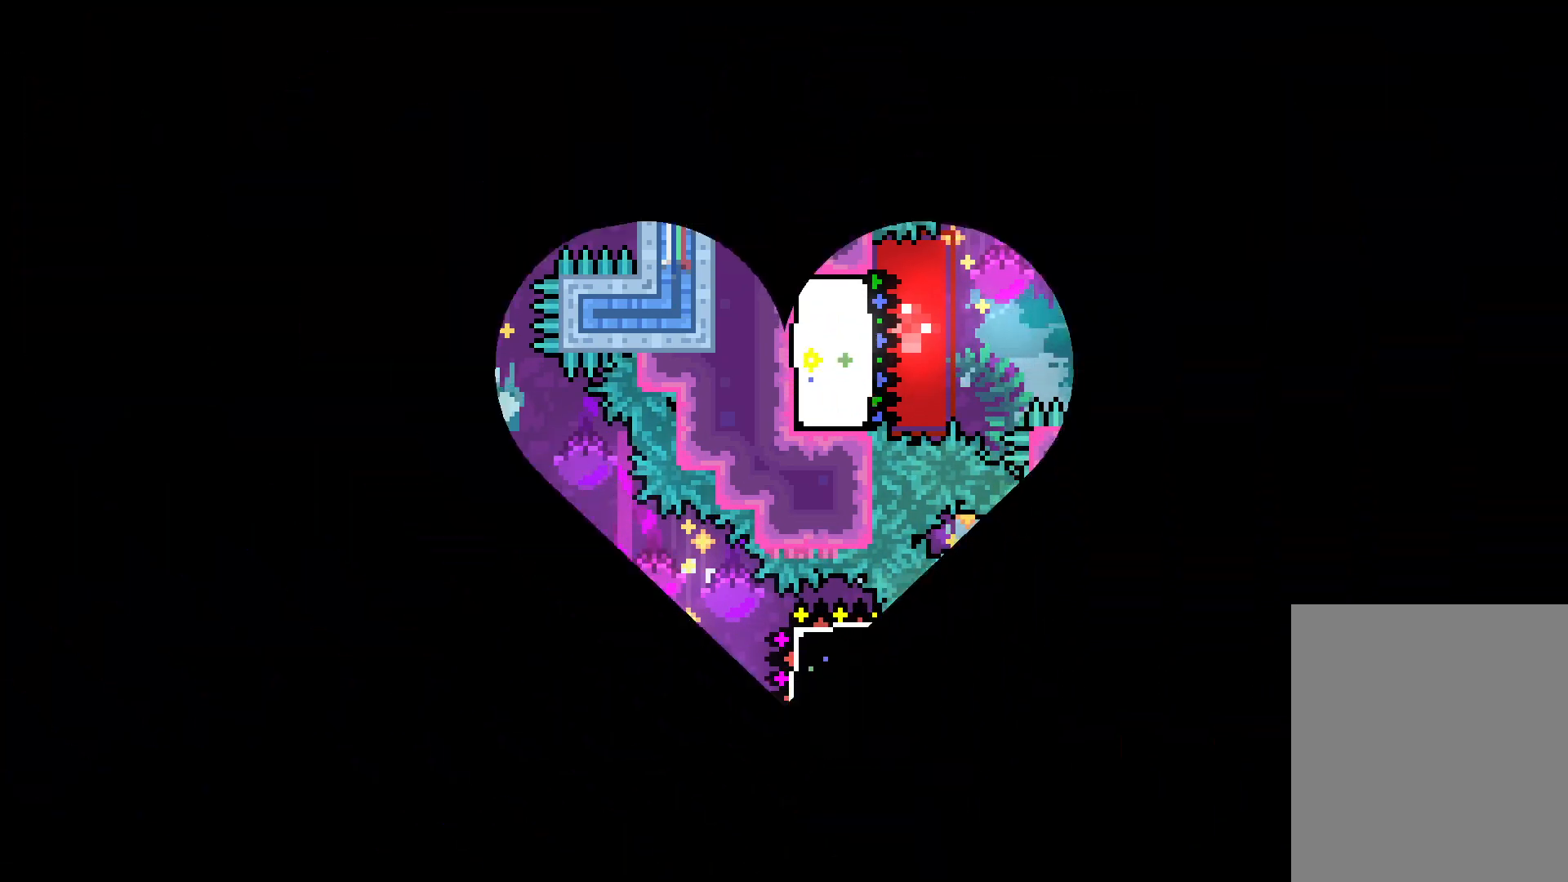
{"keys": [], "events": []}
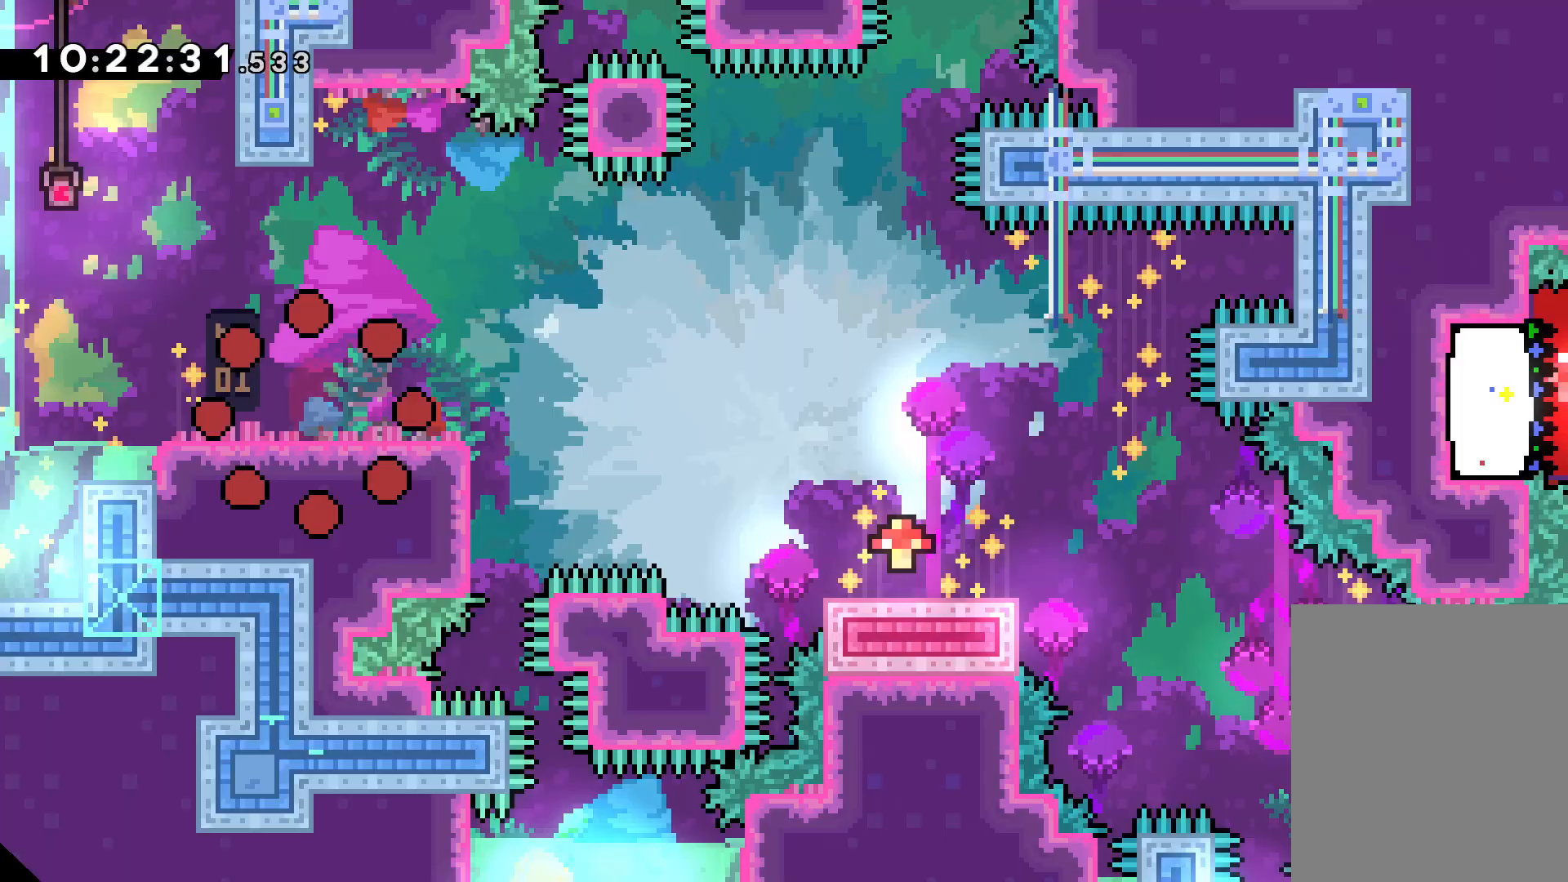
{"keys": ["down", "right"], "events": [[350, "jump", "down"], [467, "jump", "up"], [483, "down", "down"], [483, "right", "down"]]}
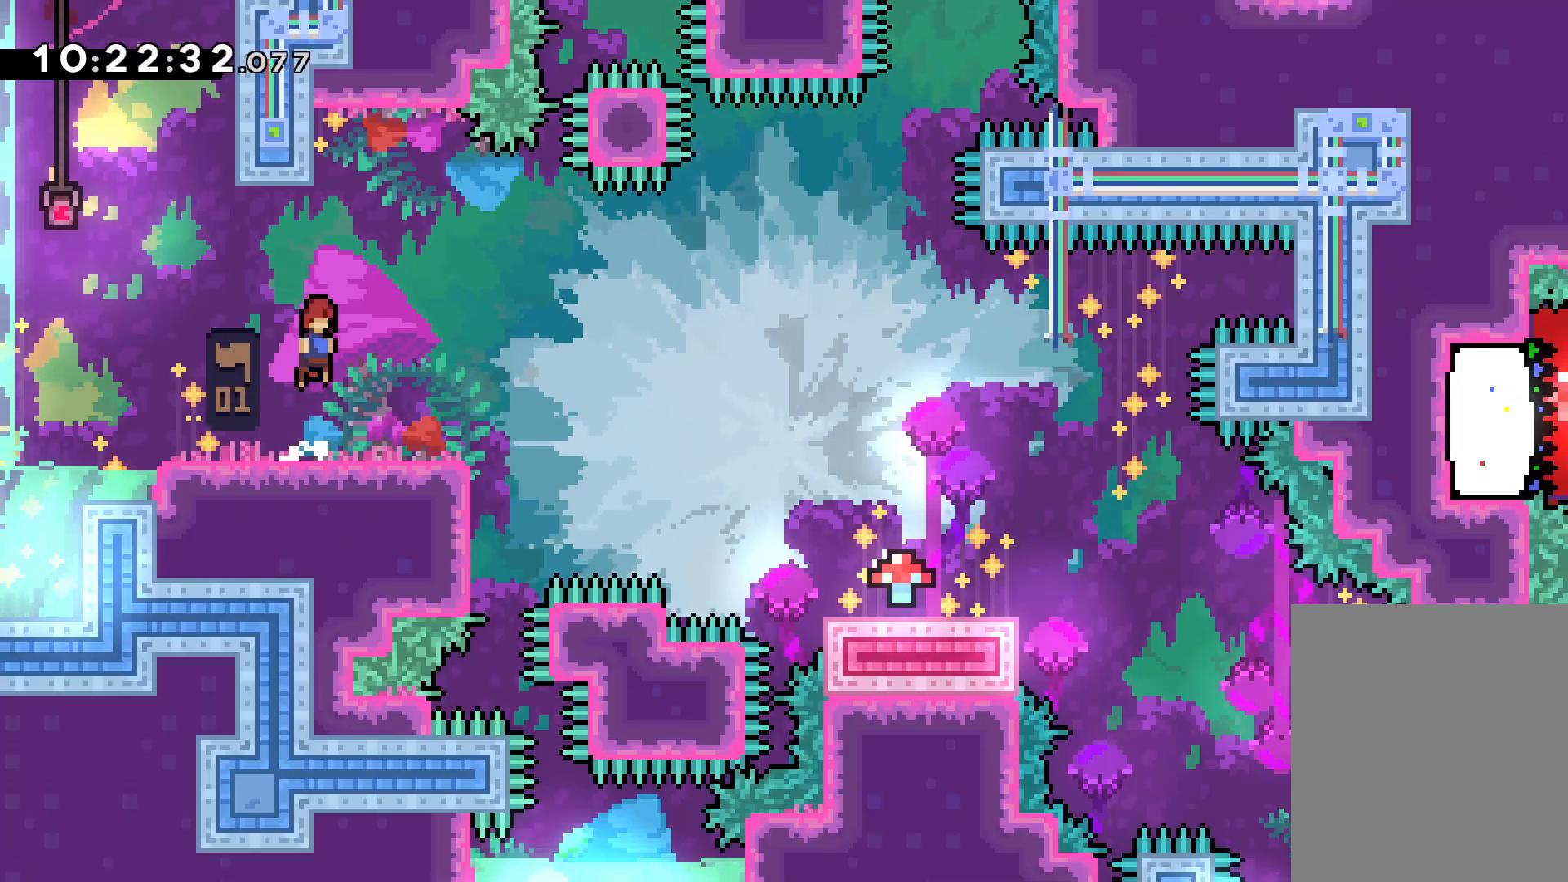
{"keys": ["dash", "down", "right"], "events": [[17, "dash", "down"], [150, "dash", "up"], [183, "jump", "down"], [350, "dash", "down"], [367, "jump", "up"]]}
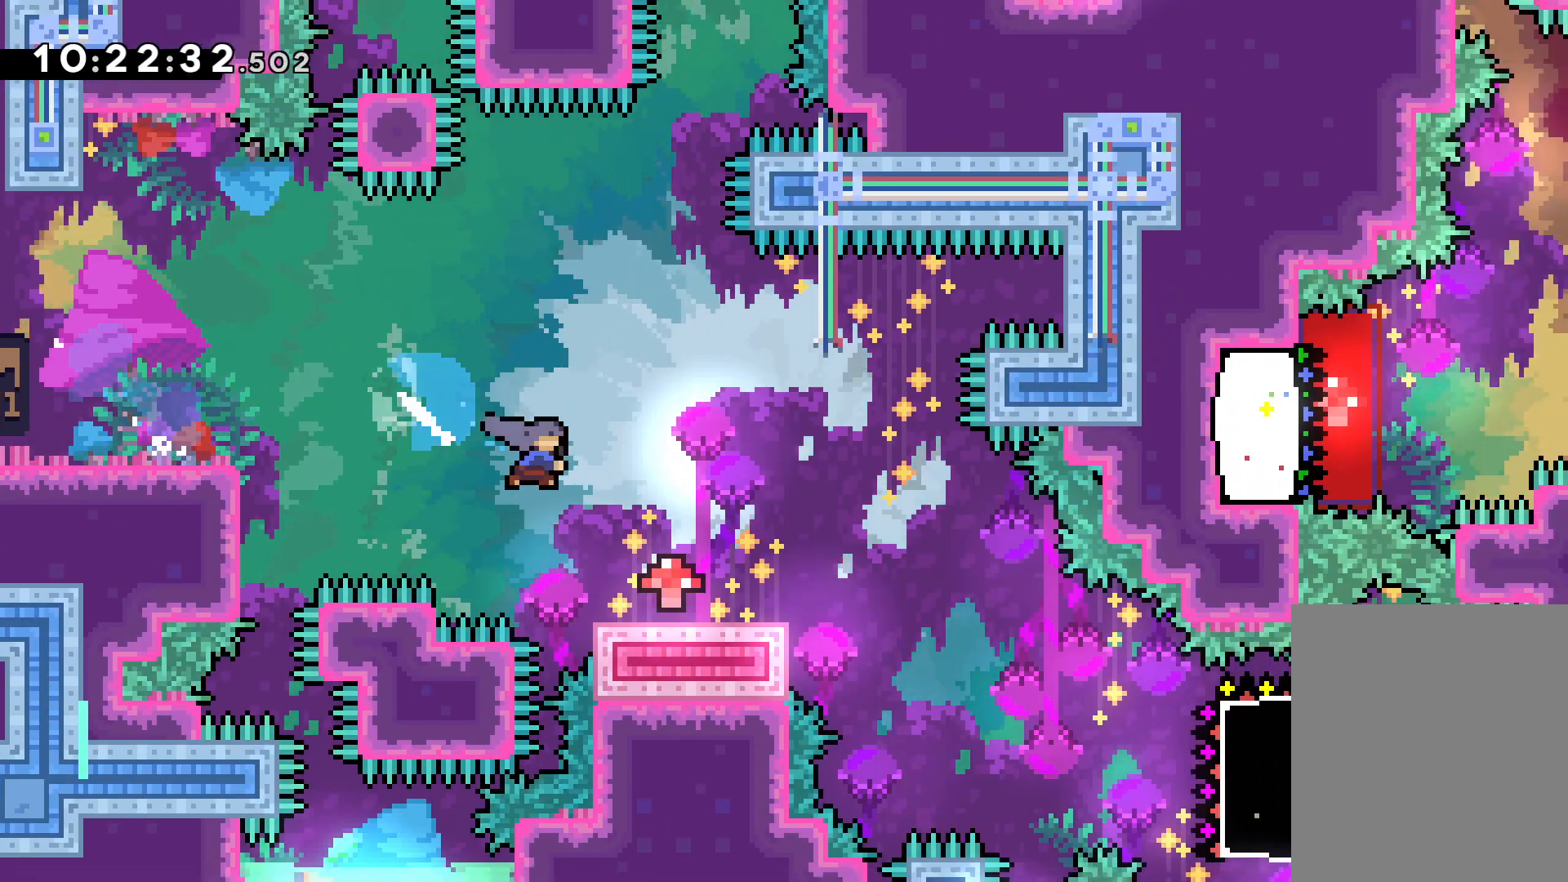
{"keys": ["dash", "right"], "events": [[100, "dash", "up"], [133, "jump", "down"], [250, "dash", "down"], [283, "jump", "up"], [500, "down", "up"]]}
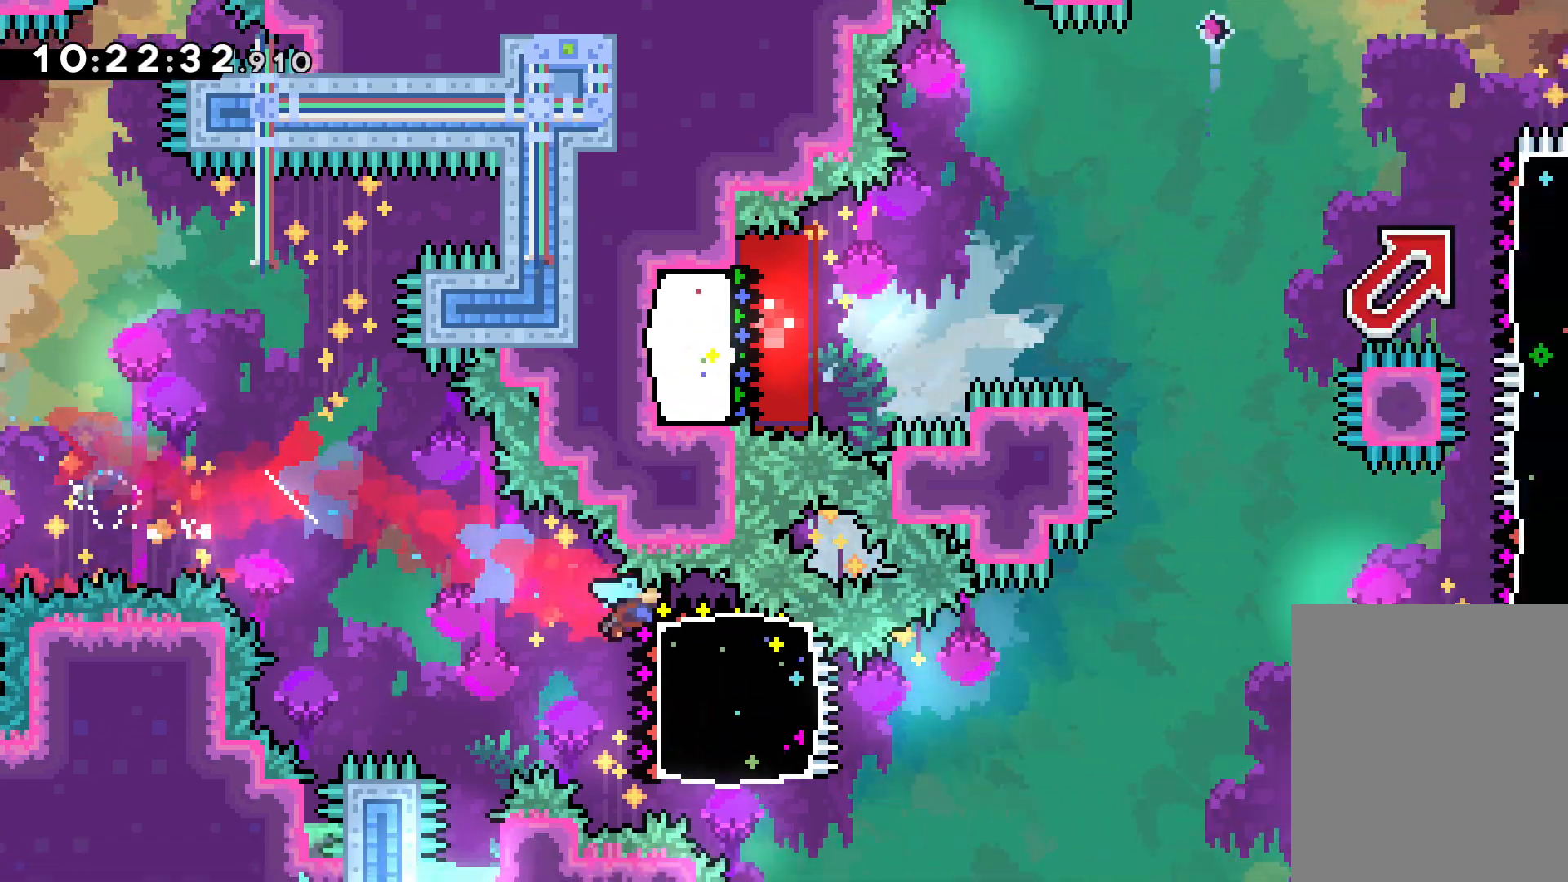
{"keys": ["jump", "right"], "events": [[33, "dash", "up"], [83, "jump", "down"], [83, "up", "down"], [183, "dash", "down"], [217, "jump", "up"], [383, "dash", "up"], [450, "up", "up"], [467, "jump", "down"]]}
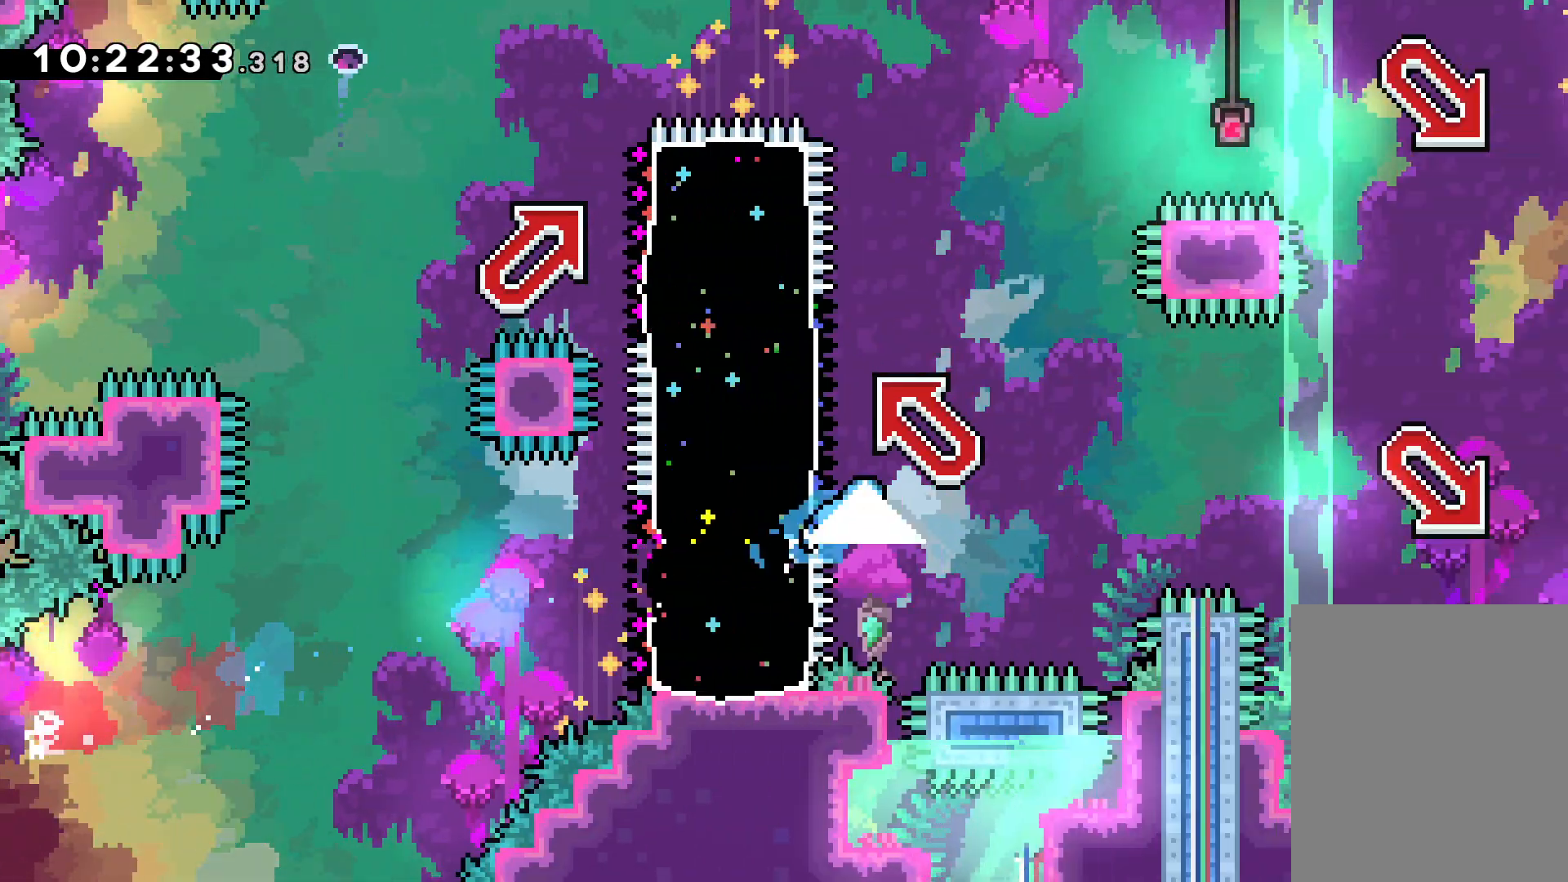
{"keys": ["jump", "left", "up"], "events": [[67, "down", "down"], [117, "dash", "down"], [133, "jump", "up"], [333, "dash", "up"], [333, "down", "up"], [367, "left", "down"], [383, "jump", "down"], [400, "up", "down"], [450, "right", "up"]]}
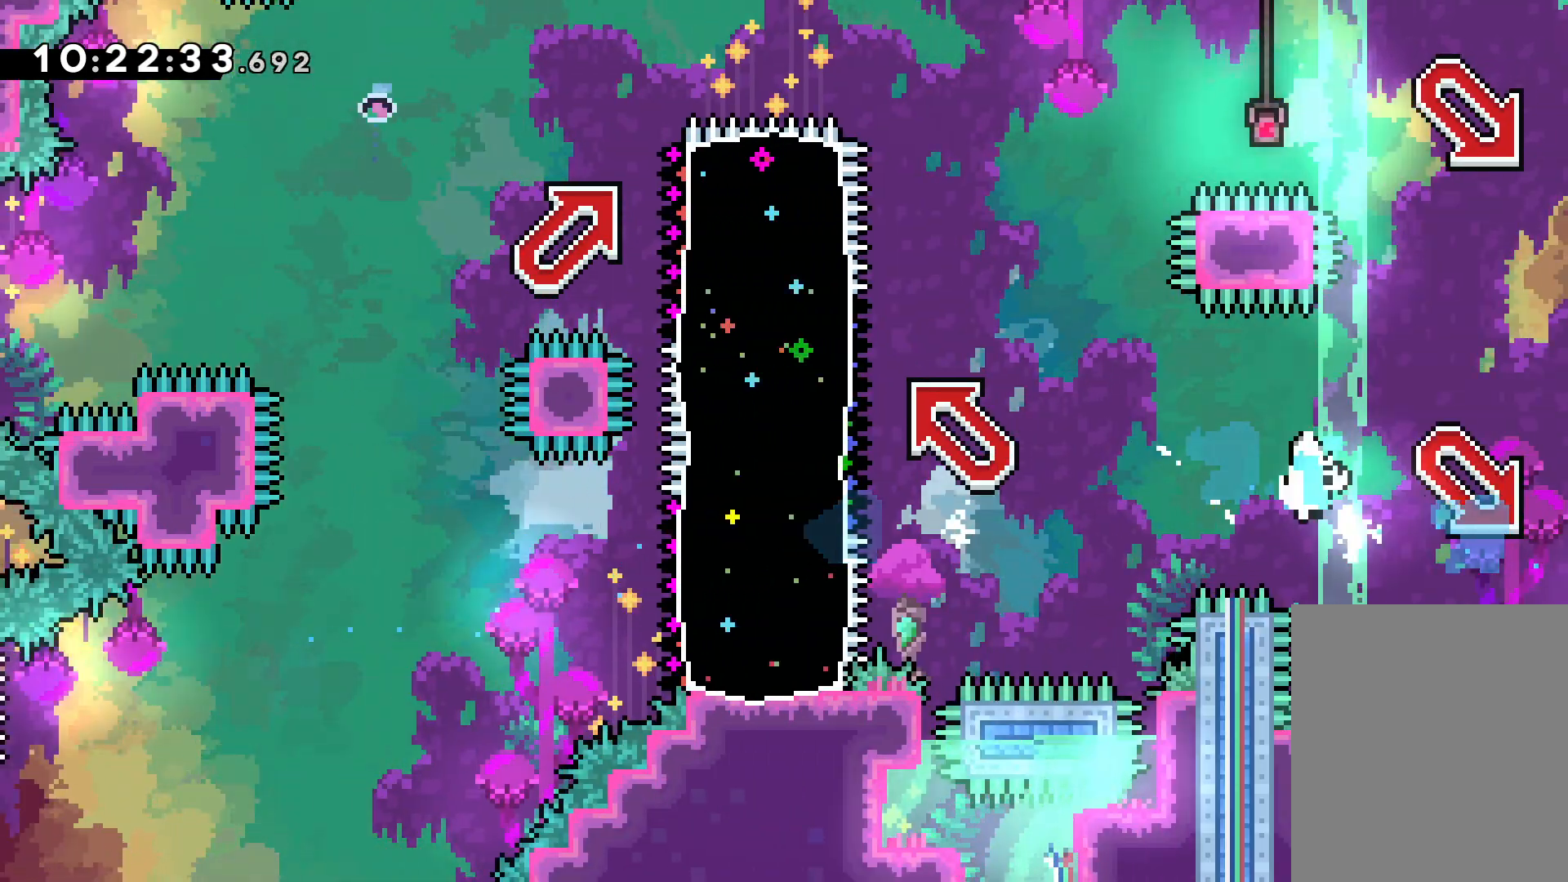
{"keys": ["dash", "down", "left"], "events": [[67, "dash", "down"], [100, "jump", "up"], [233, "jump", "down"], [250, "dash", "up"], [300, "up", "up"], [367, "down", "down"], [433, "dash", "down"], [450, "jump", "up"]]}
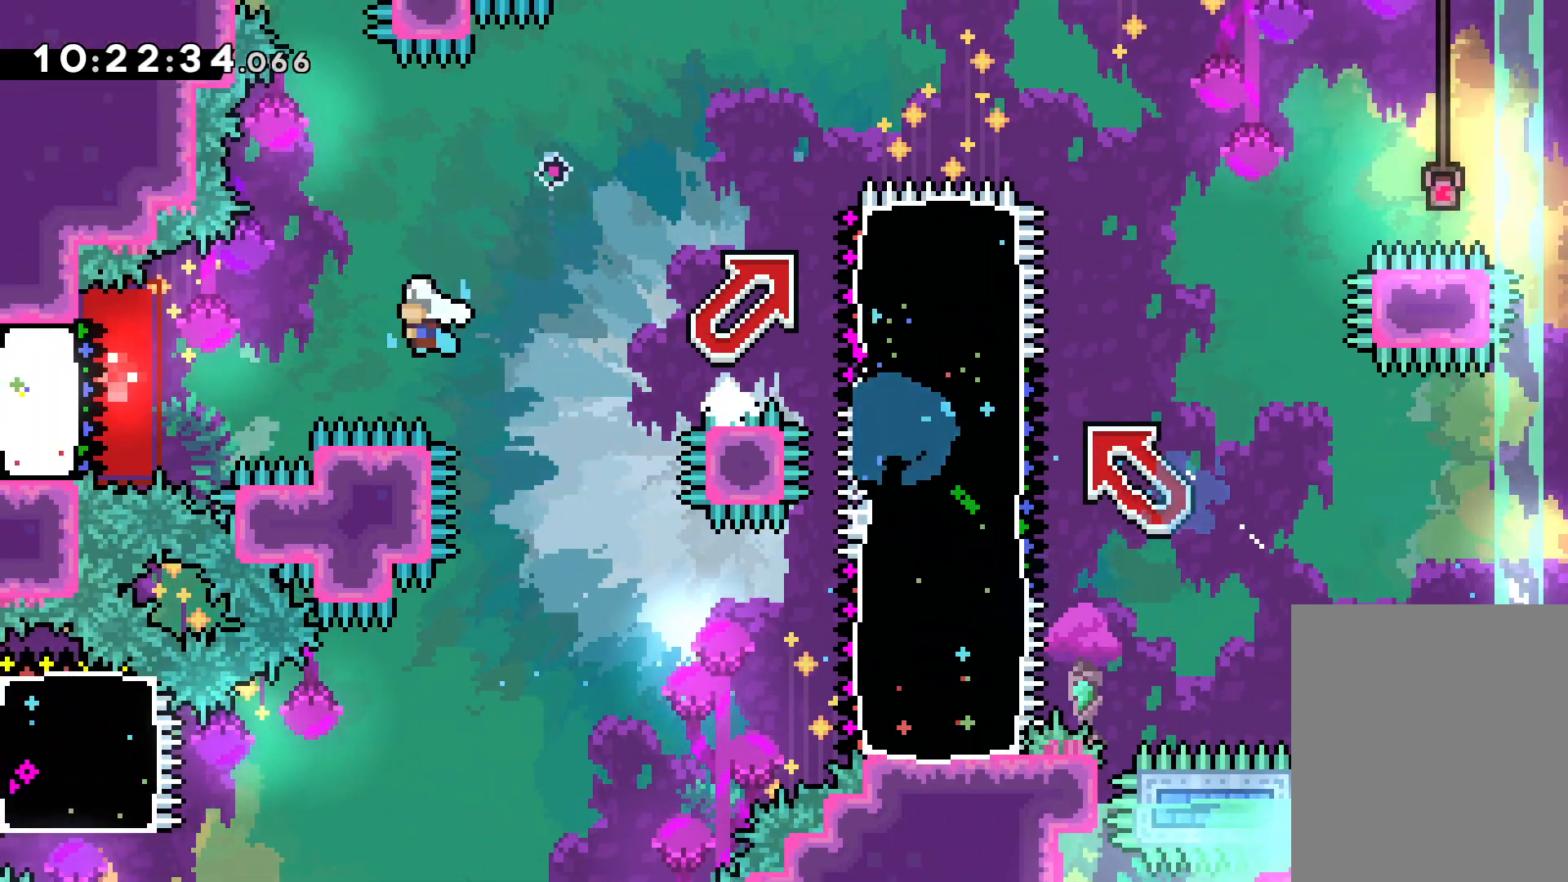
{"keys": ["jump", "right", "up"], "events": [[83, "right", "down"], [117, "dash", "up"], [117, "jump", "down"], [150, "down", "up"], [150, "left", "up"], [250, "dash", "down"], [267, "jump", "up"], [267, "up", "down"], [417, "dash", "up"], [483, "jump", "down"]]}
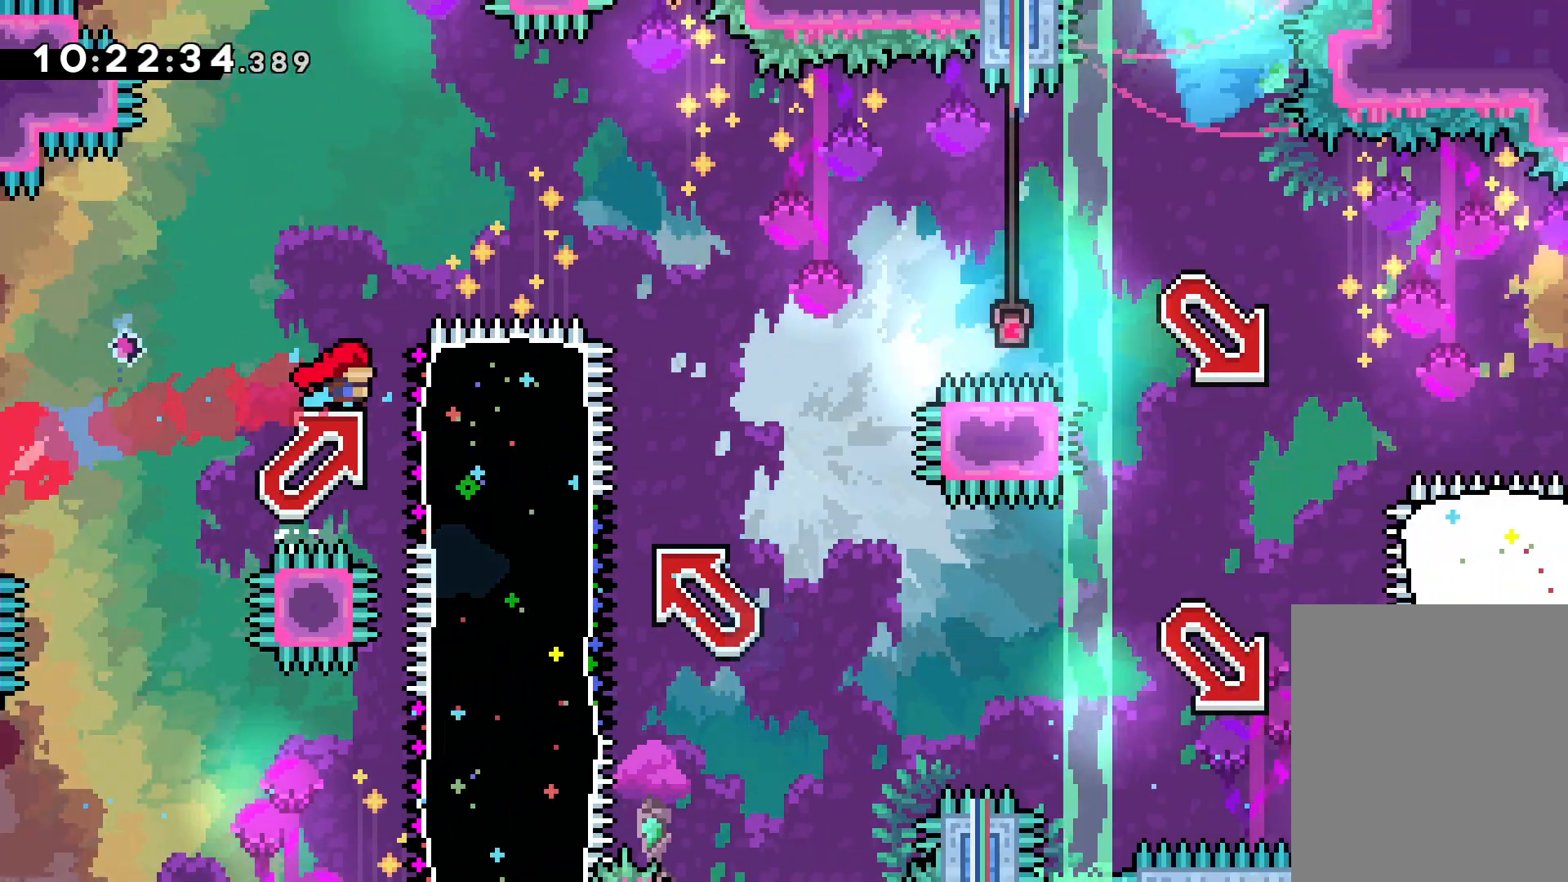
{"keys": ["jump", "right", "up"], "events": [[133, "dash", "down"], [133, "up", "up"], [167, "jump", "up"], [200, "down", "down"], [350, "dash", "up"], [417, "down", "up"], [417, "jump", "down"], [483, "up", "down"]]}
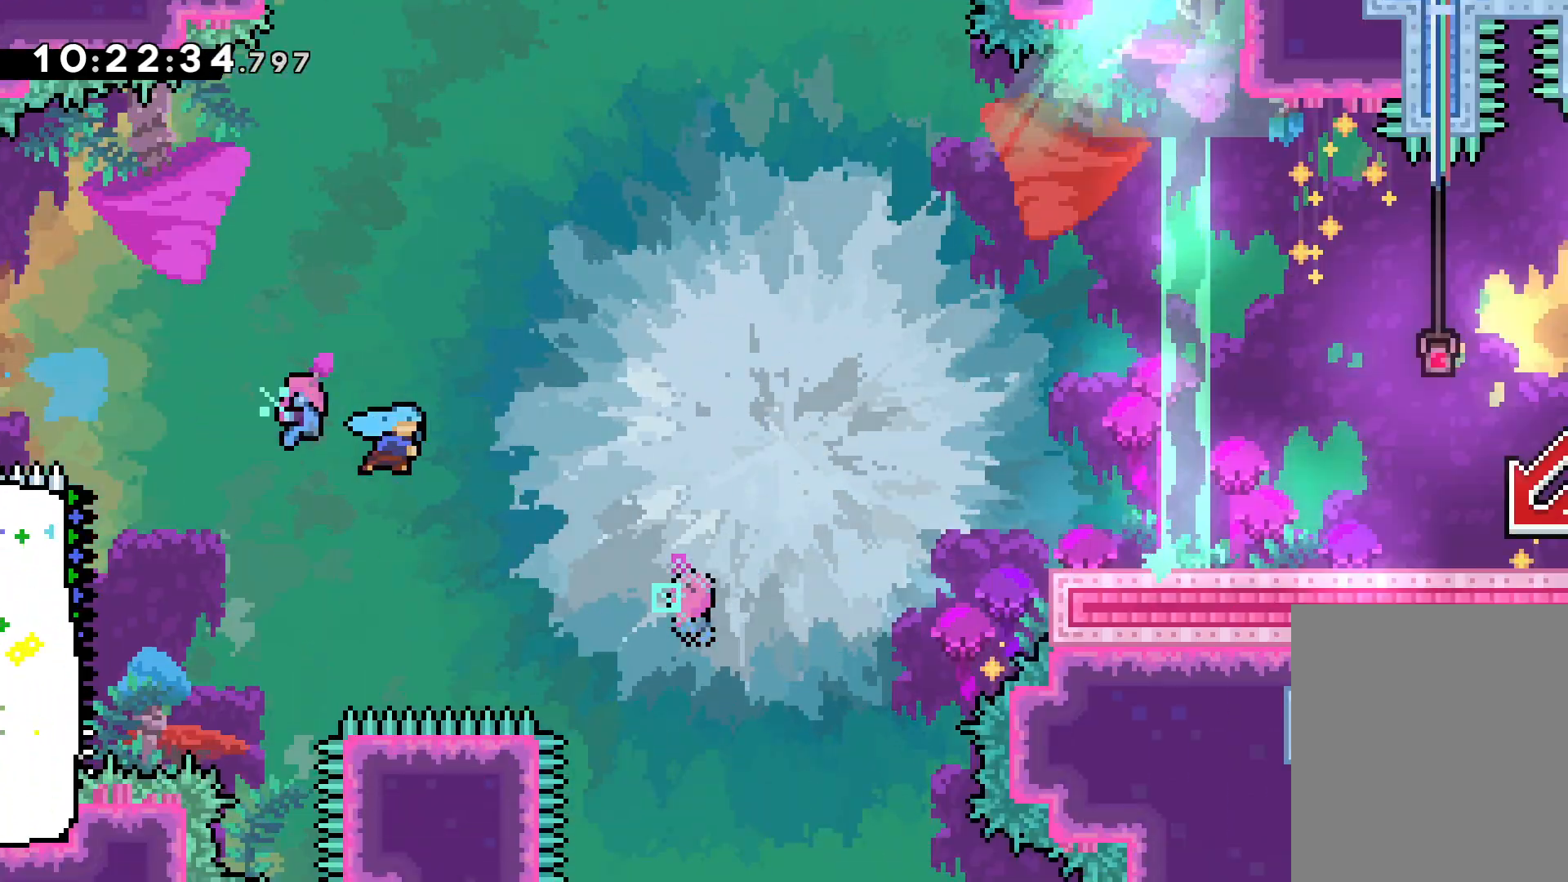
{"keys": ["jump", "right", "up"], "events": [[67, "dash", "down"], [83, "jump", "up"], [300, "dash", "up"], [300, "jump", "down"]]}
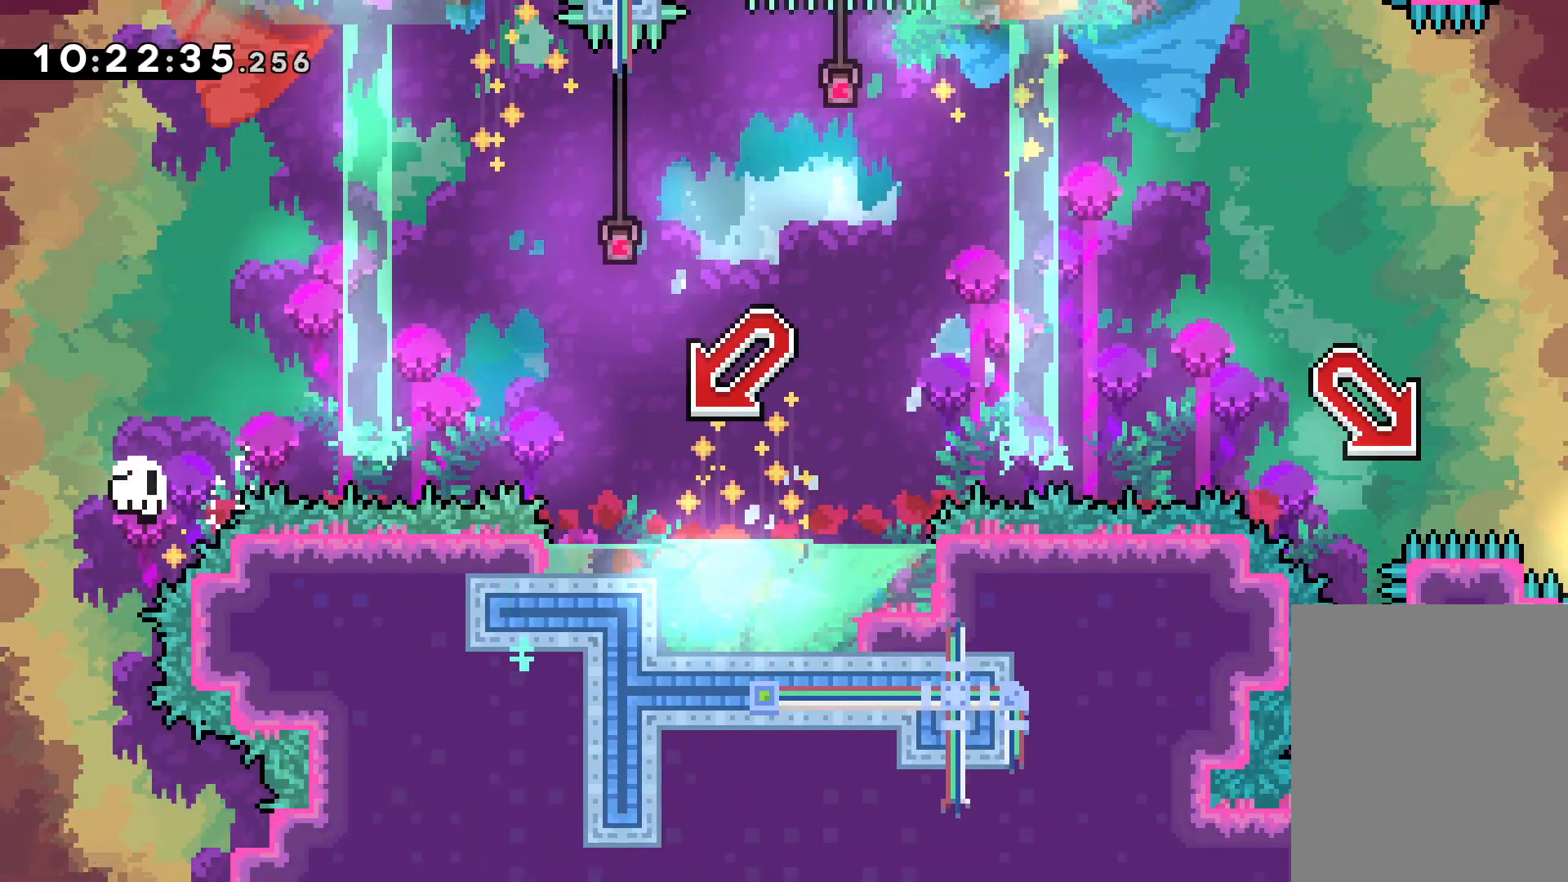
{"keys": [], "events": [[117, "jump", "up"], [133, "up", "up"], [183, "right", "up"]]}
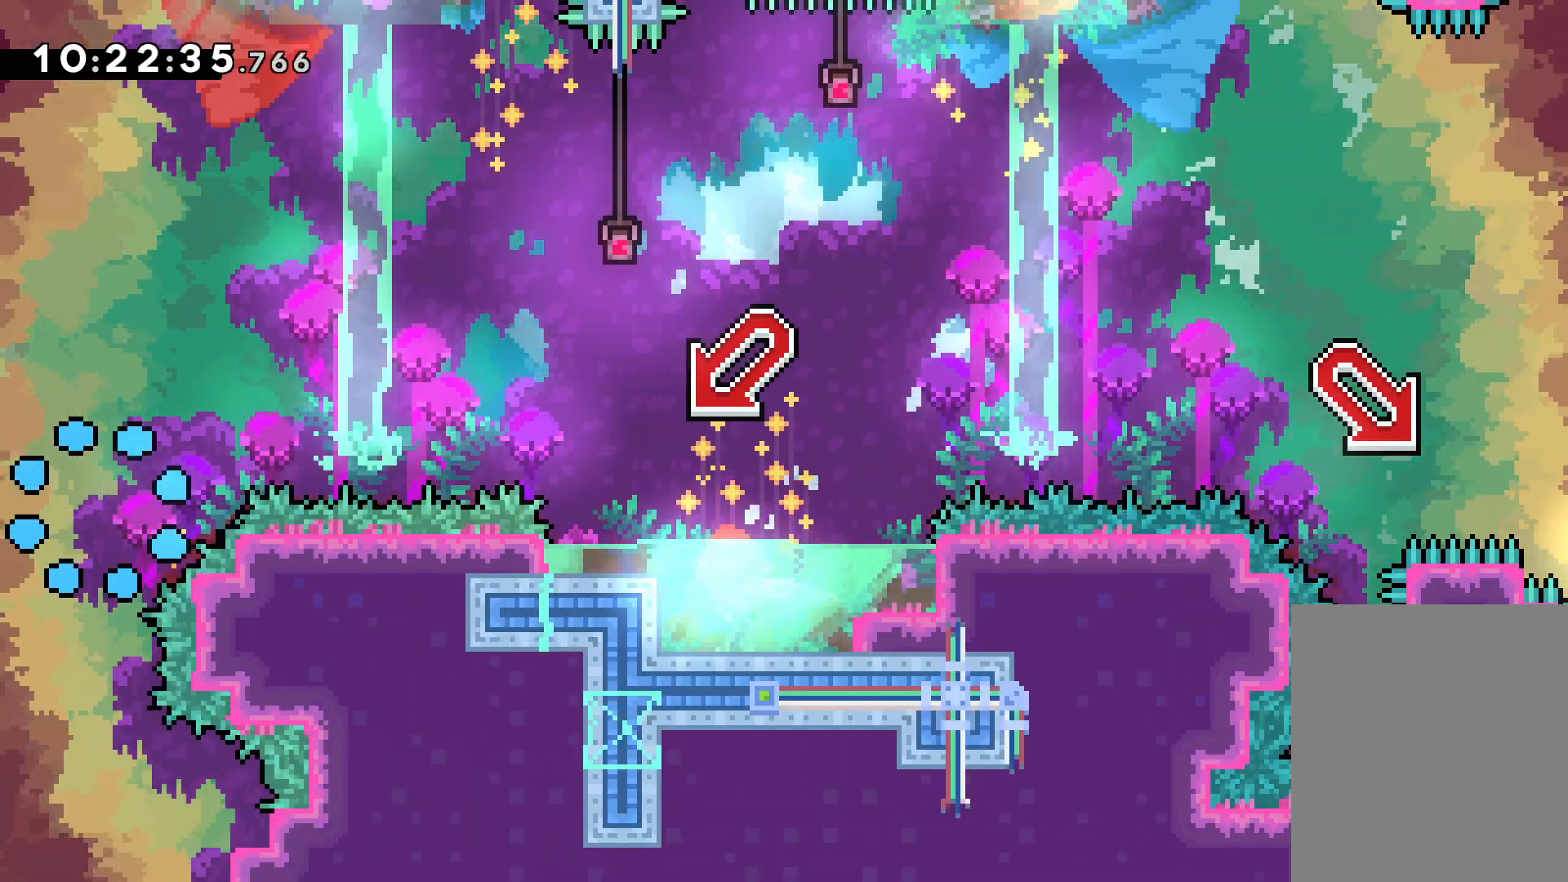
{"keys": [], "events": []}
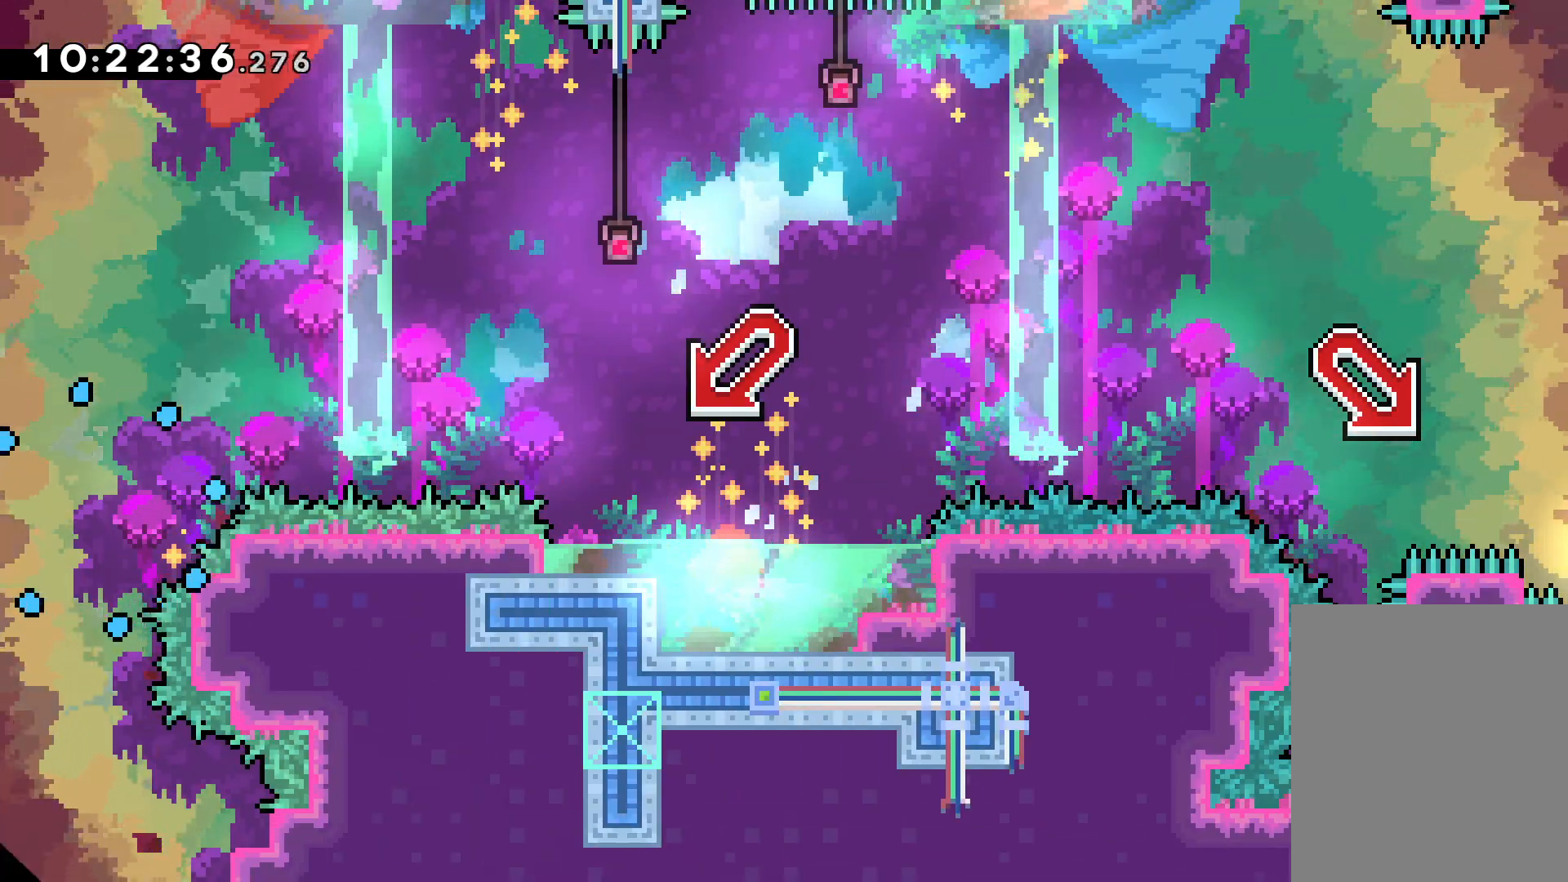
{"keys": [], "events": []}
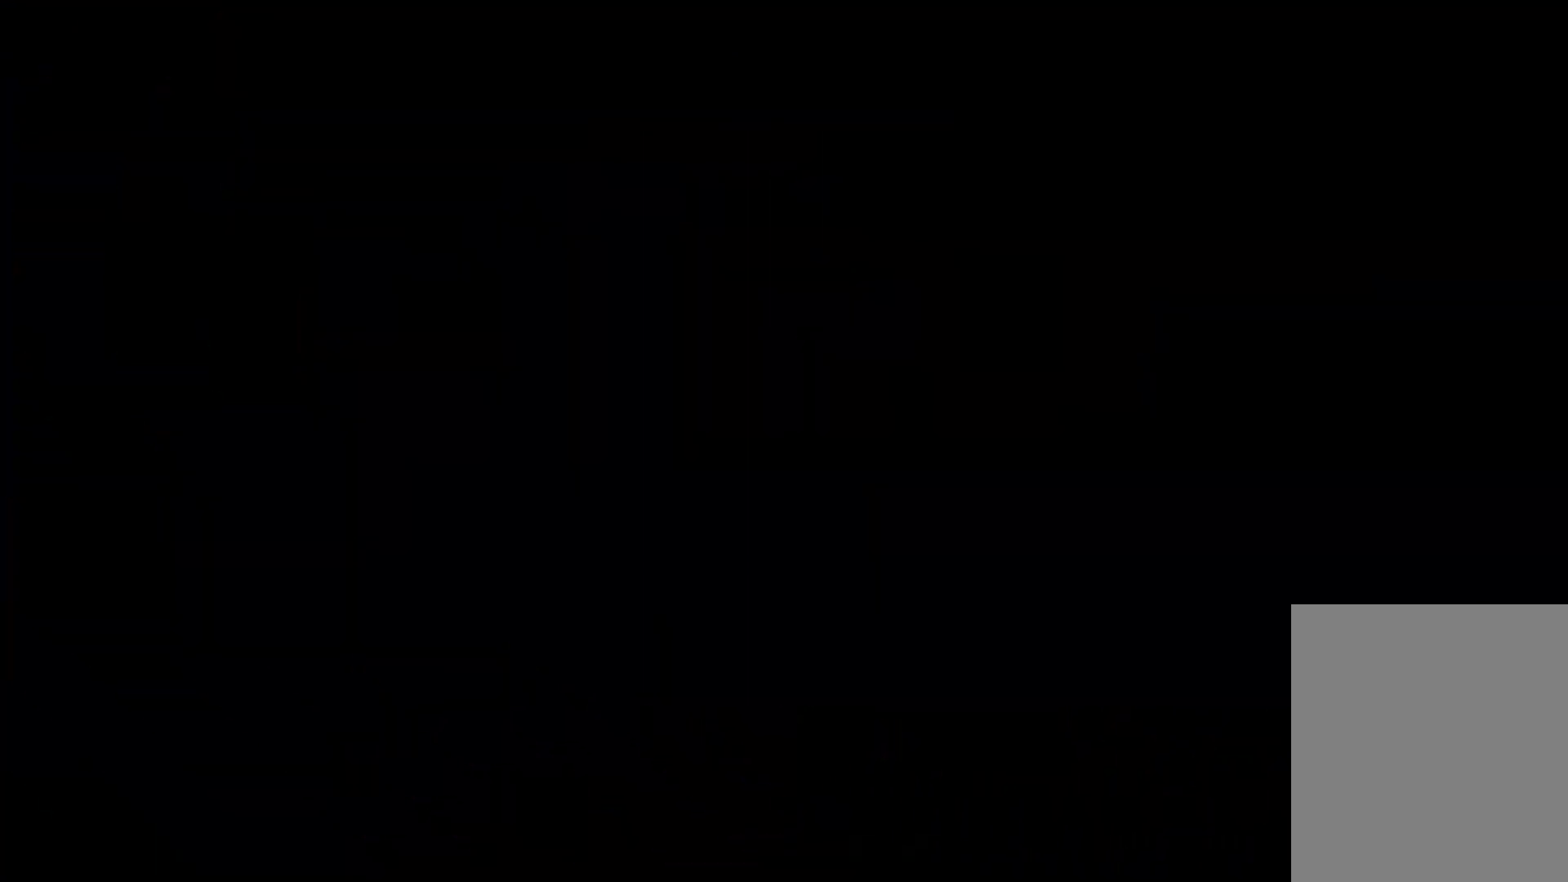
{"keys": ["jump"], "events": [[483, "jump", "down"]]}
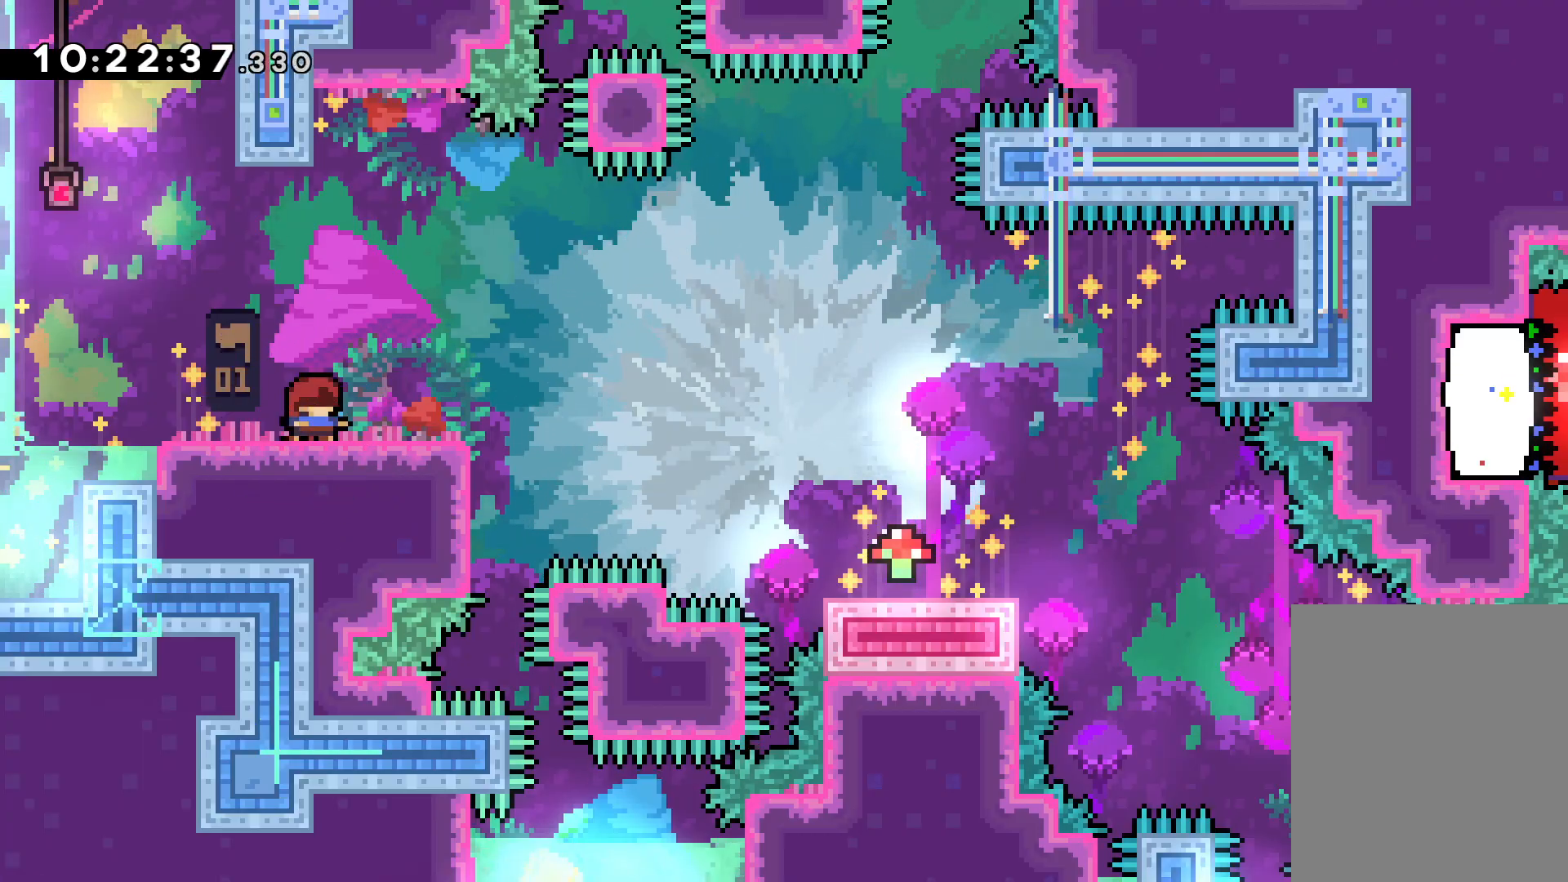
{"keys": ["dash", "down", "right"], "events": [[100, "down", "down"], [117, "jump", "up"], [117, "right", "down"], [150, "dash", "down"], [283, "jump", "down"], [317, "dash", "up"], [433, "dash", "down"], [467, "jump", "up"]]}
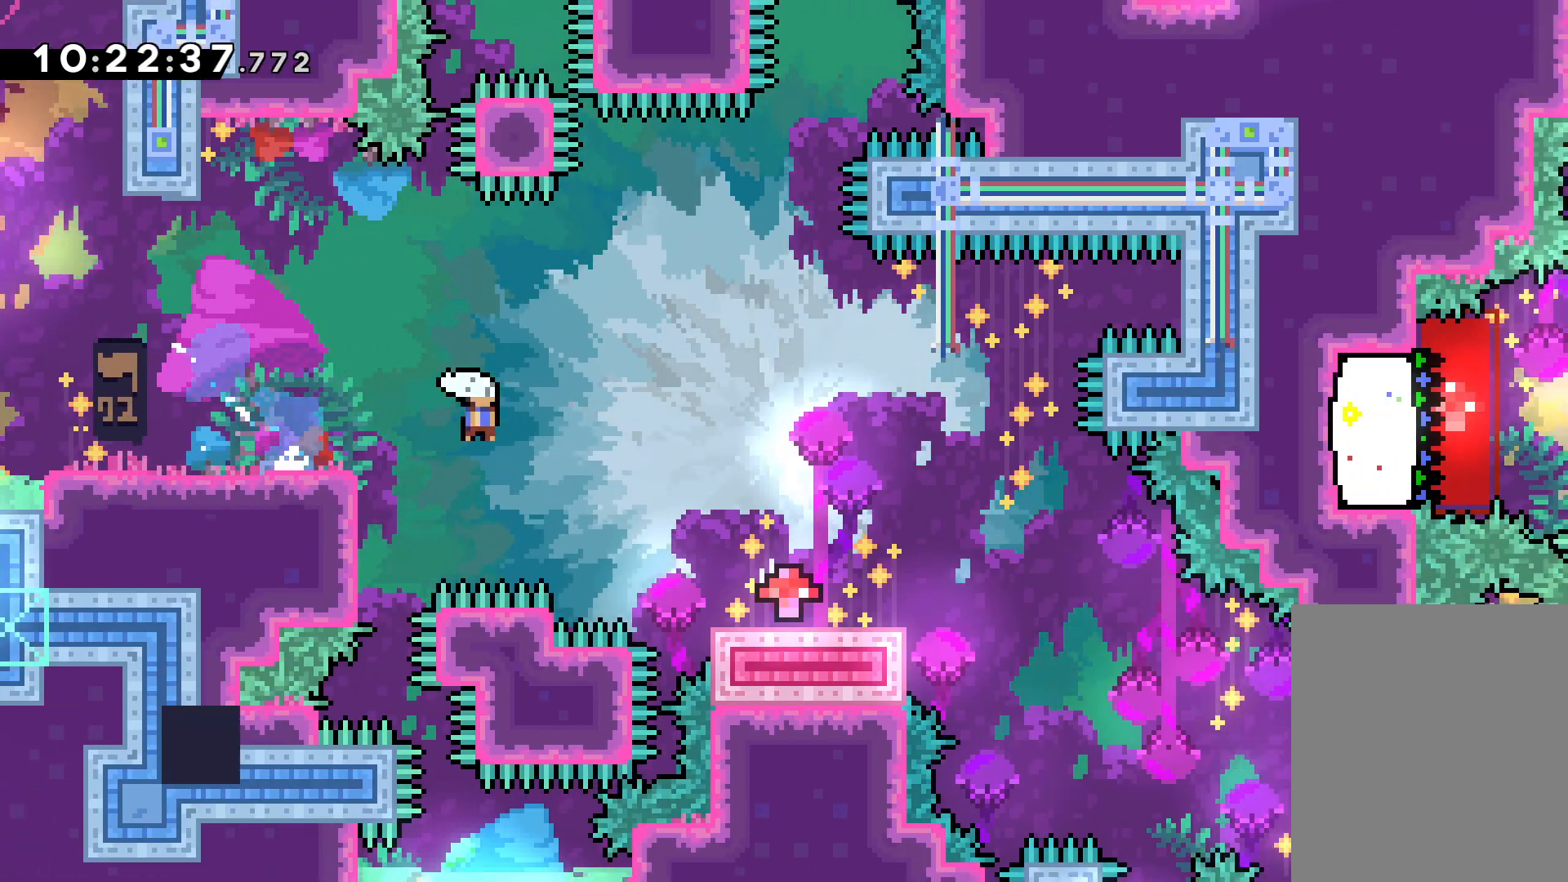
{"keys": ["dash", "down", "right"], "events": [[183, "dash", "up"], [217, "jump", "down"], [350, "dash", "down"], [367, "jump", "up"]]}
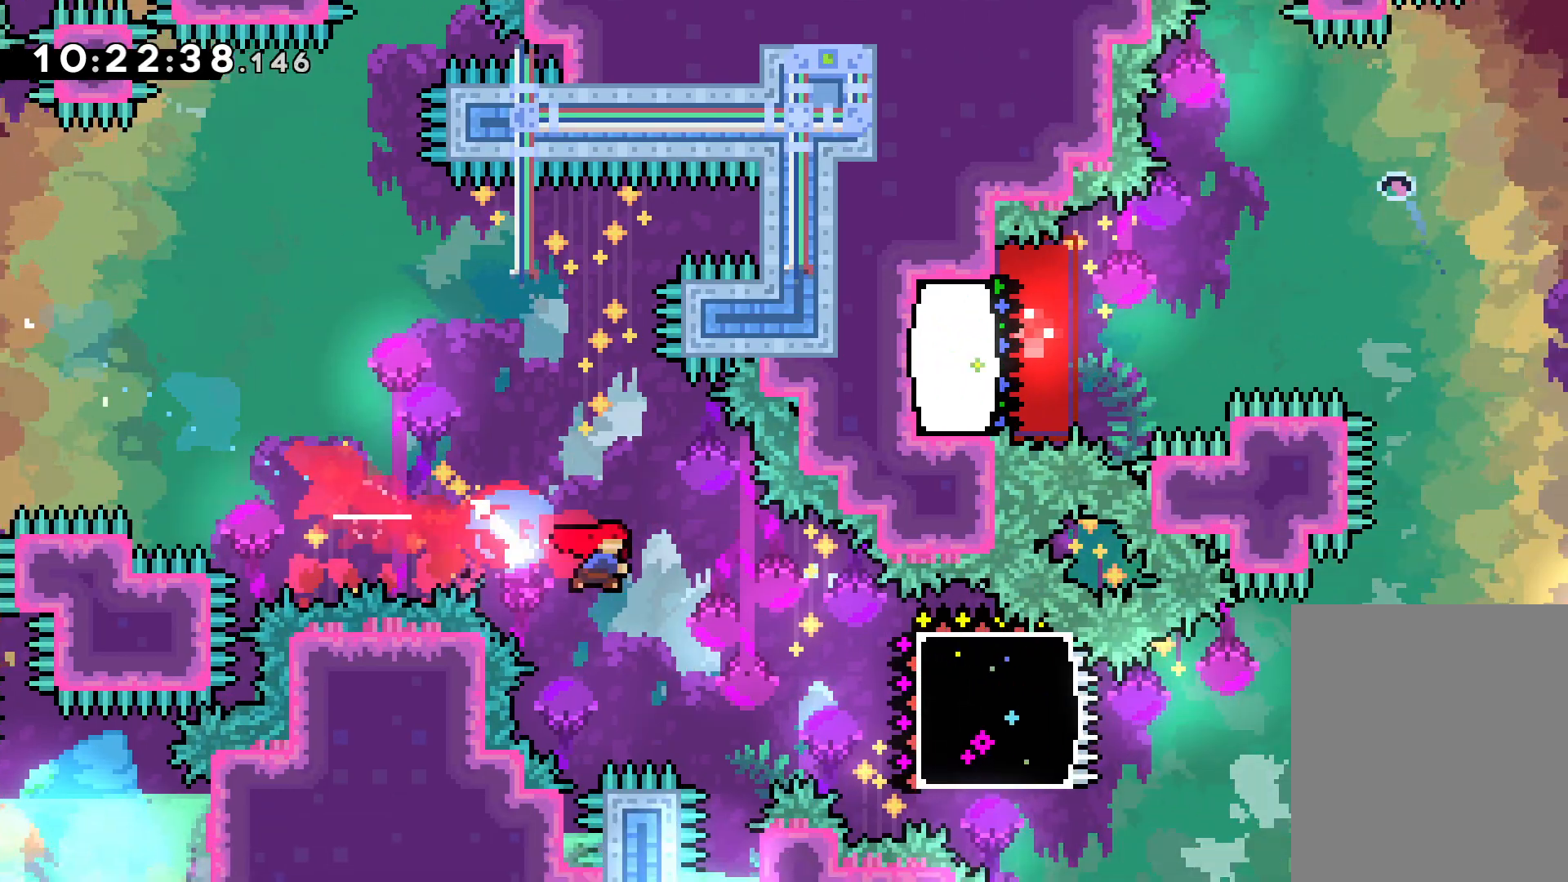
{"keys": ["right", "up"], "events": [[100, "down", "up"], [117, "dash", "up"], [150, "jump", "down"], [183, "up", "down"], [250, "dash", "down"], [300, "jump", "up"], [500, "dash", "up"]]}
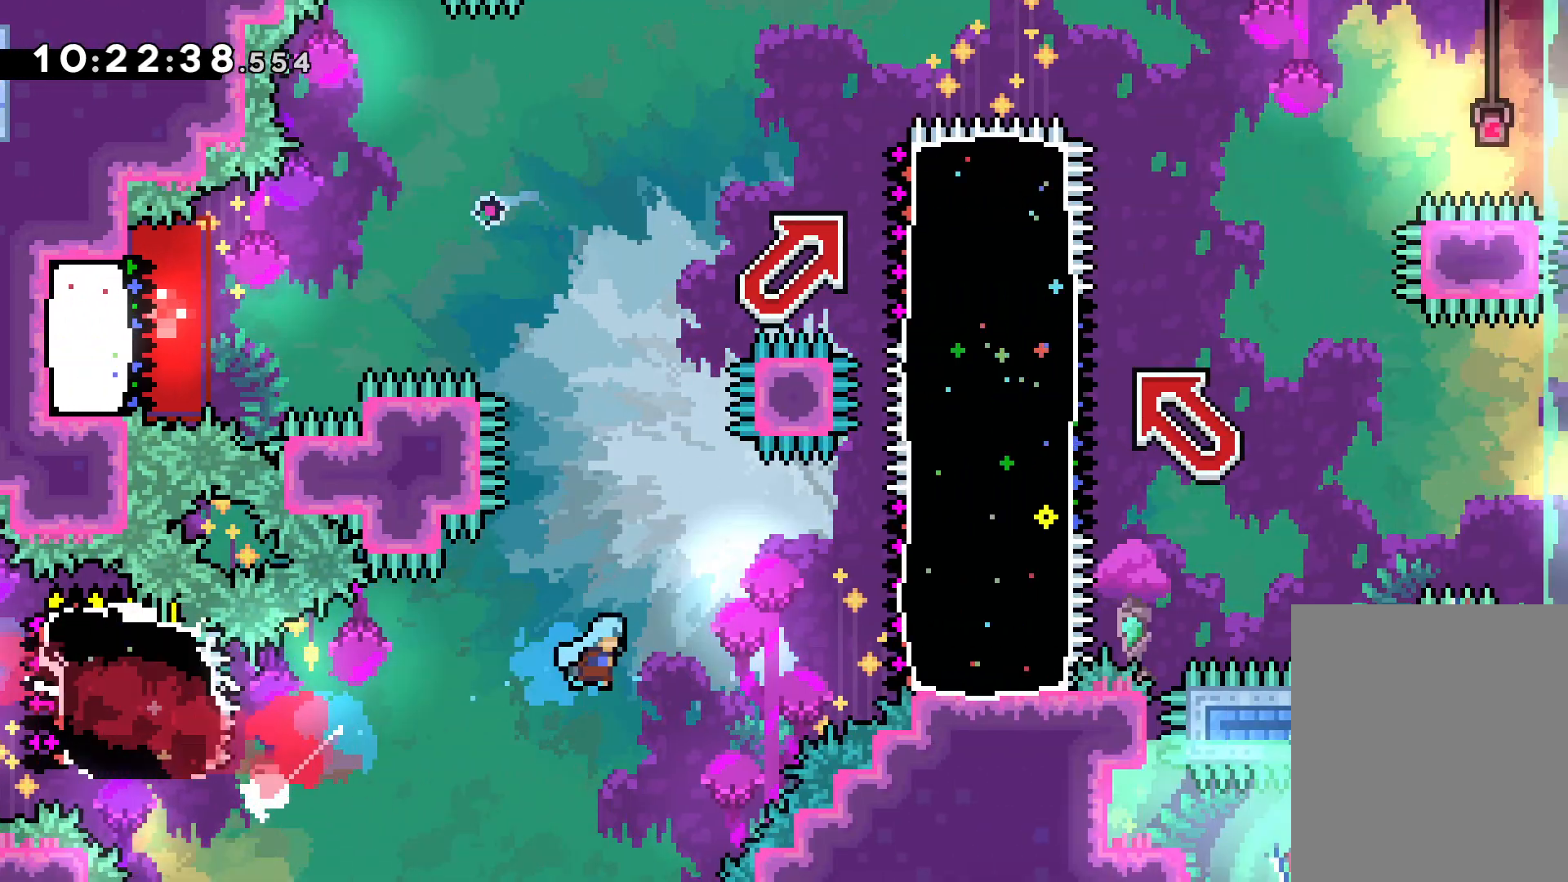
{"keys": ["right"], "events": [[50, "jump", "down"], [83, "up", "up"], [250, "dash", "down"], [250, "down", "down"], [267, "jump", "up"], [317, "down", "up"], [400, "dash", "up"]]}
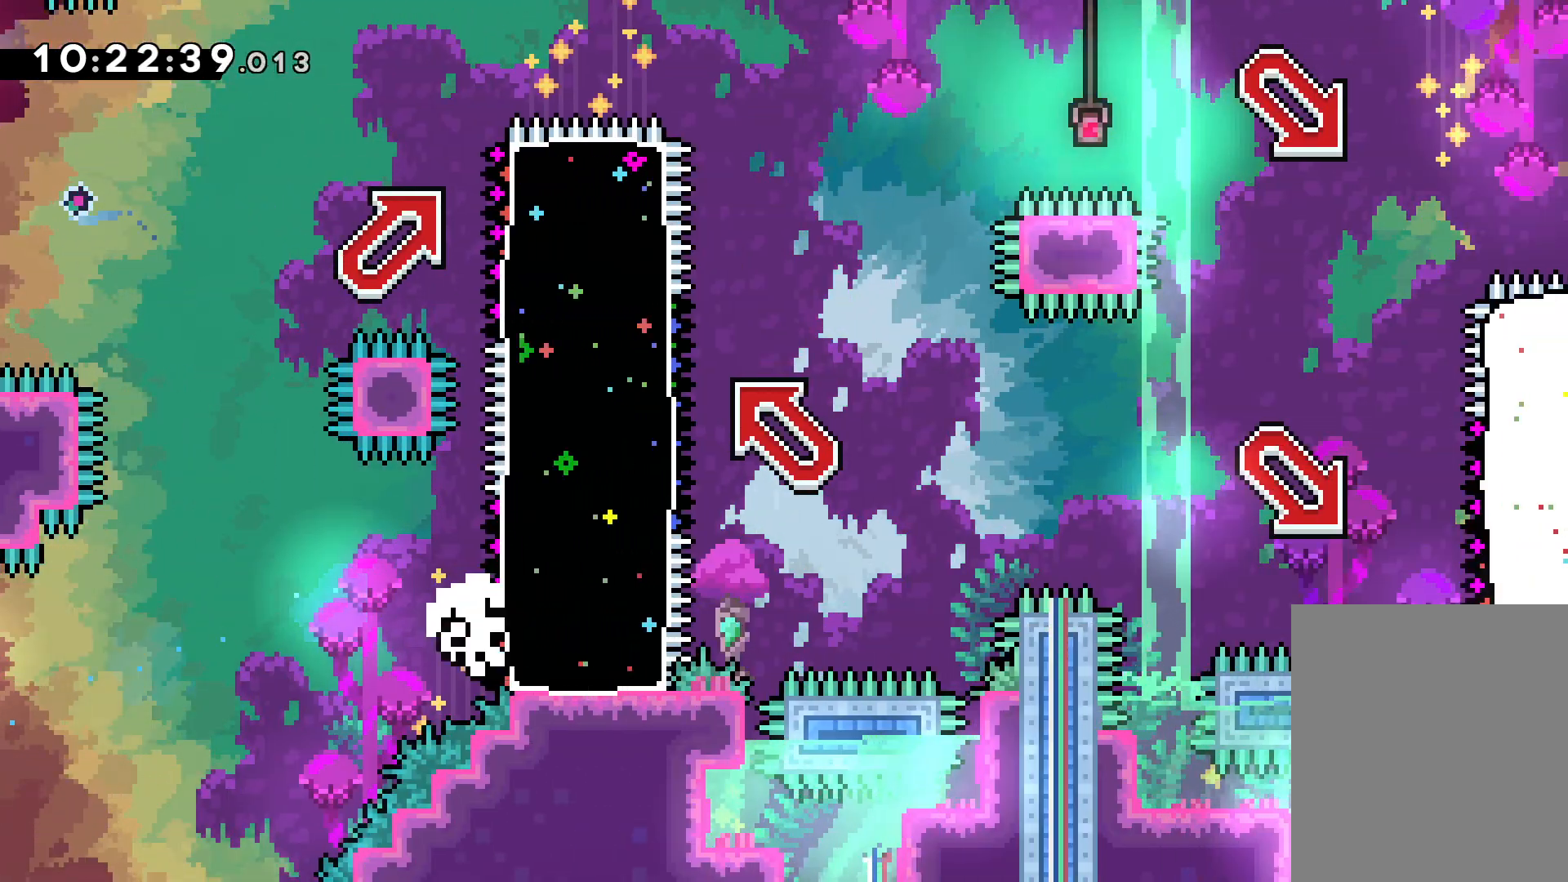
{"keys": [], "events": [[50, "right", "up"]]}
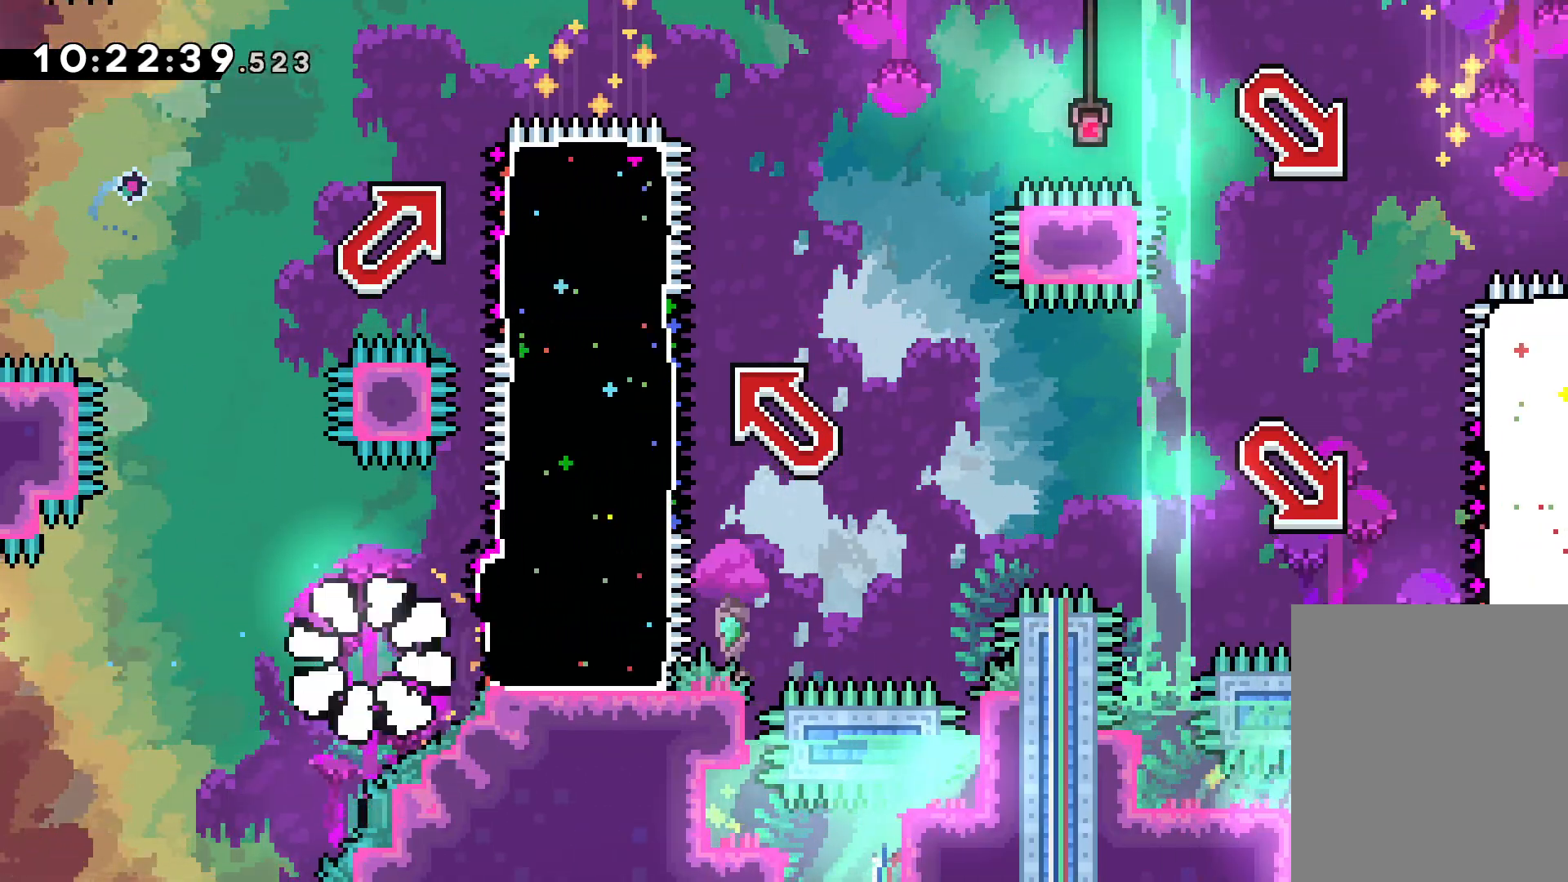
{"keys": [], "events": []}
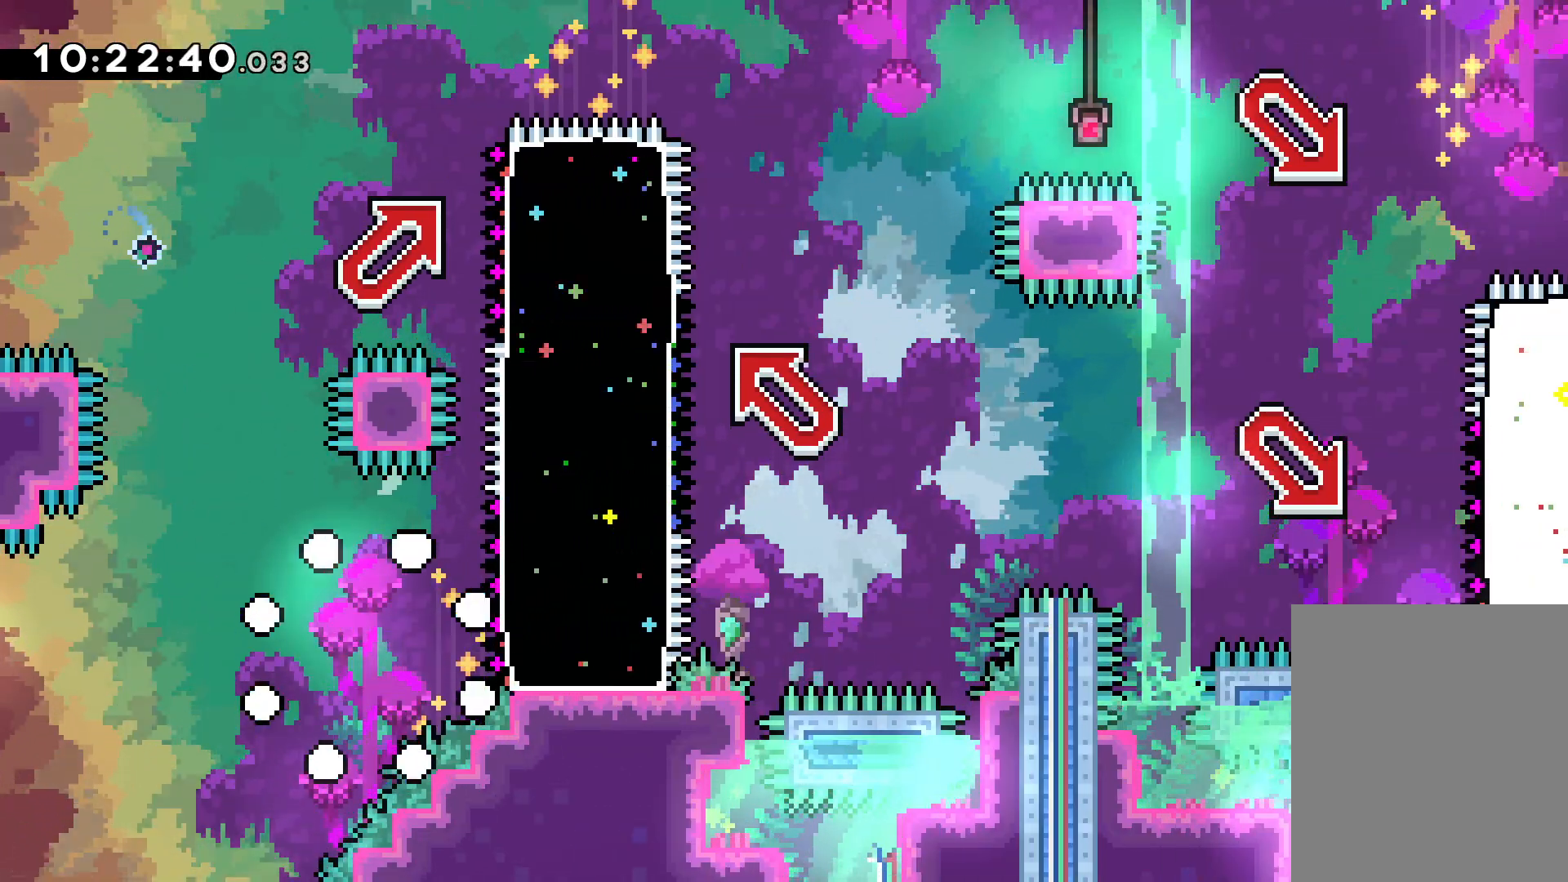
{"keys": [], "events": []}
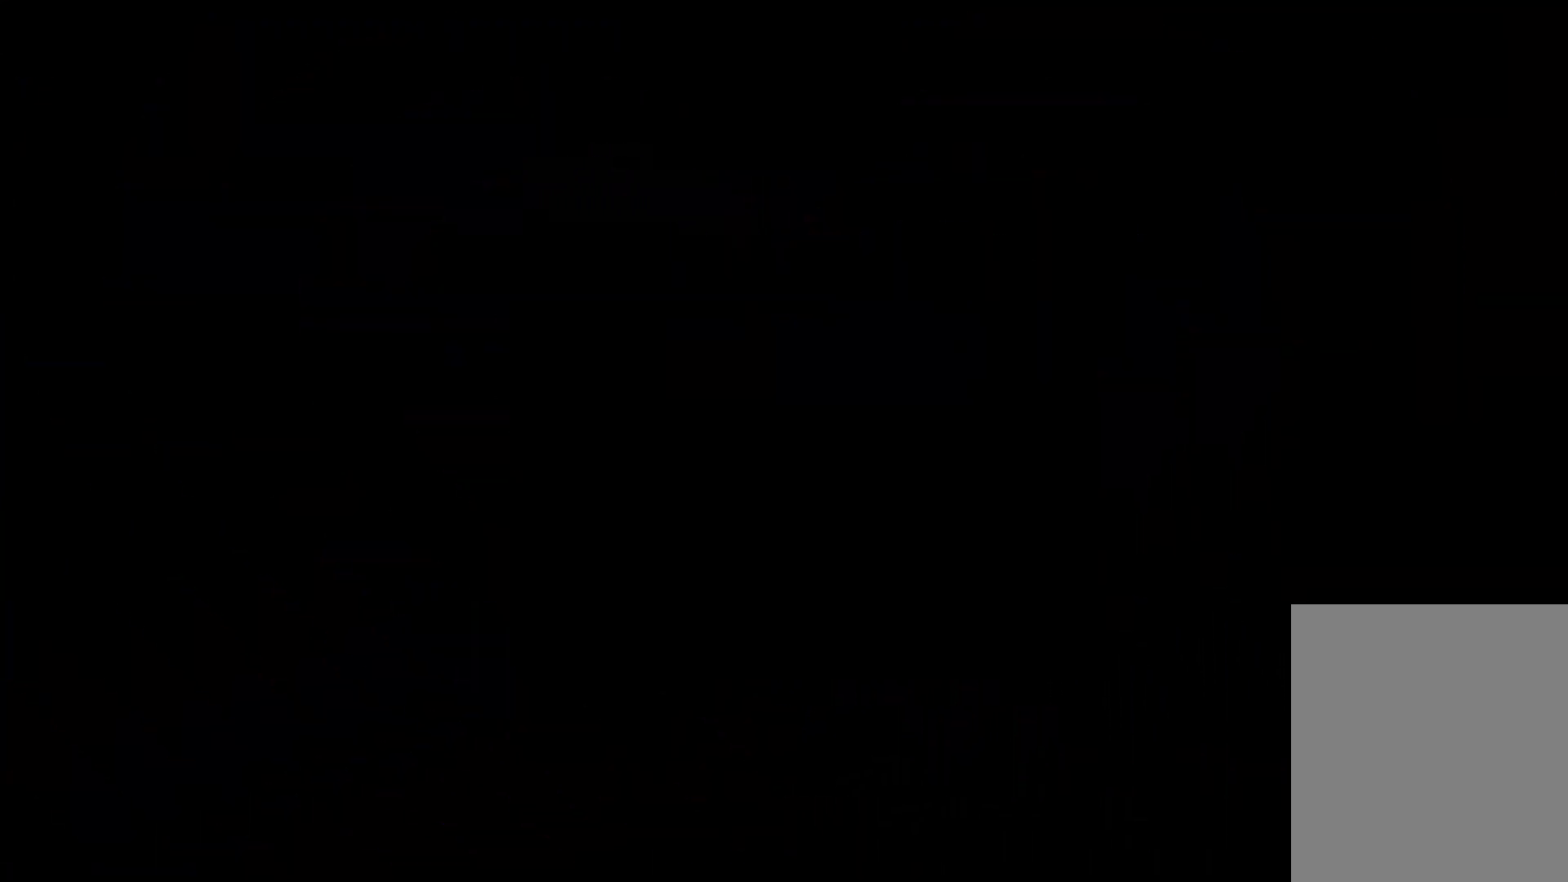
{"keys": [], "events": []}
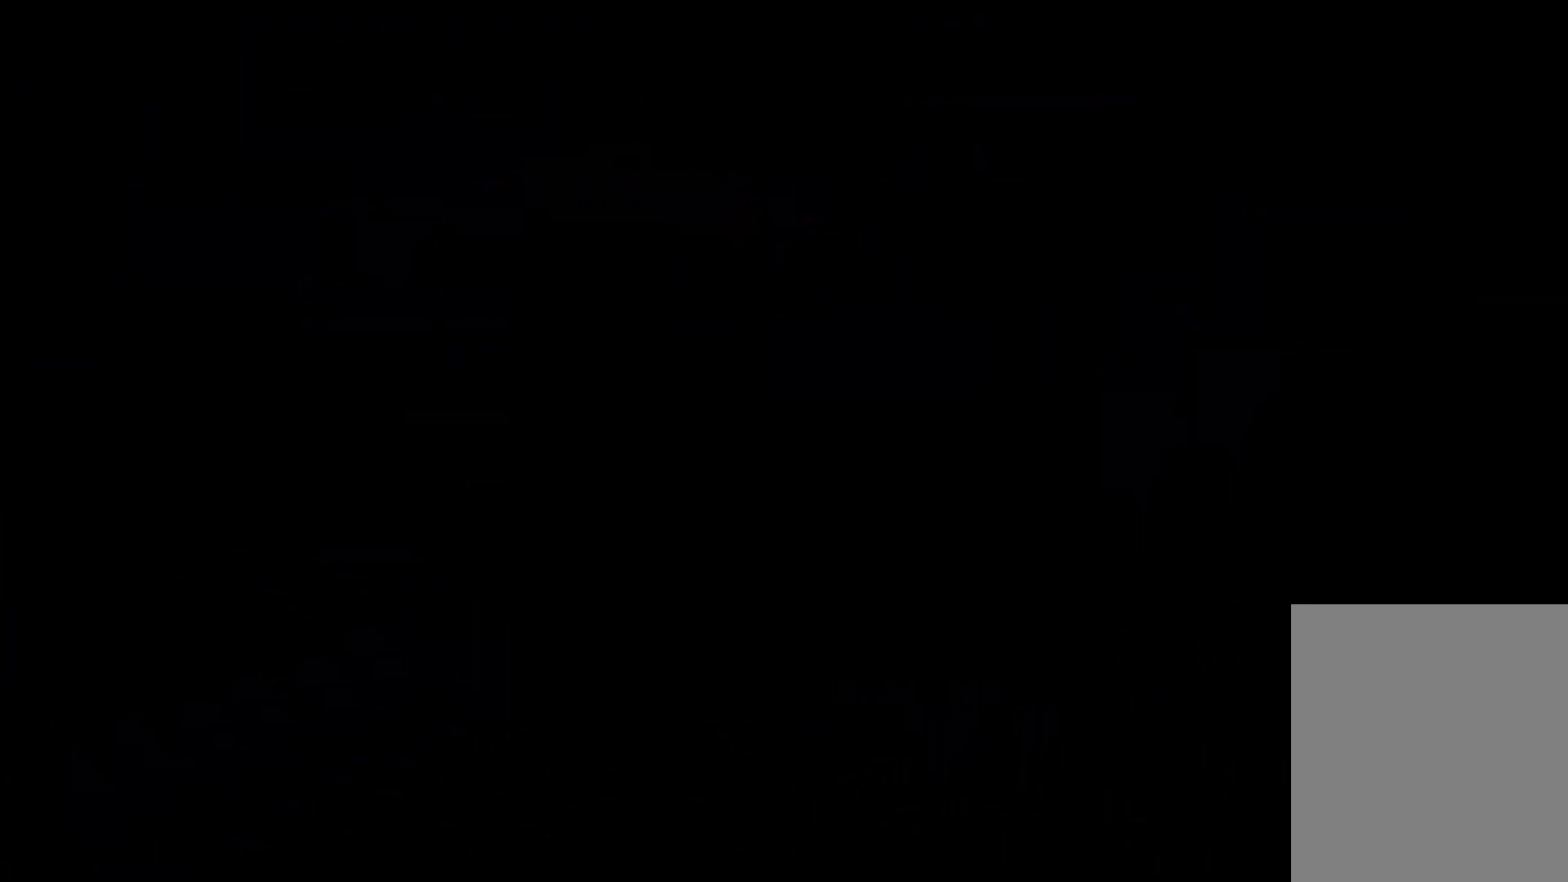
{"keys": [], "events": []}
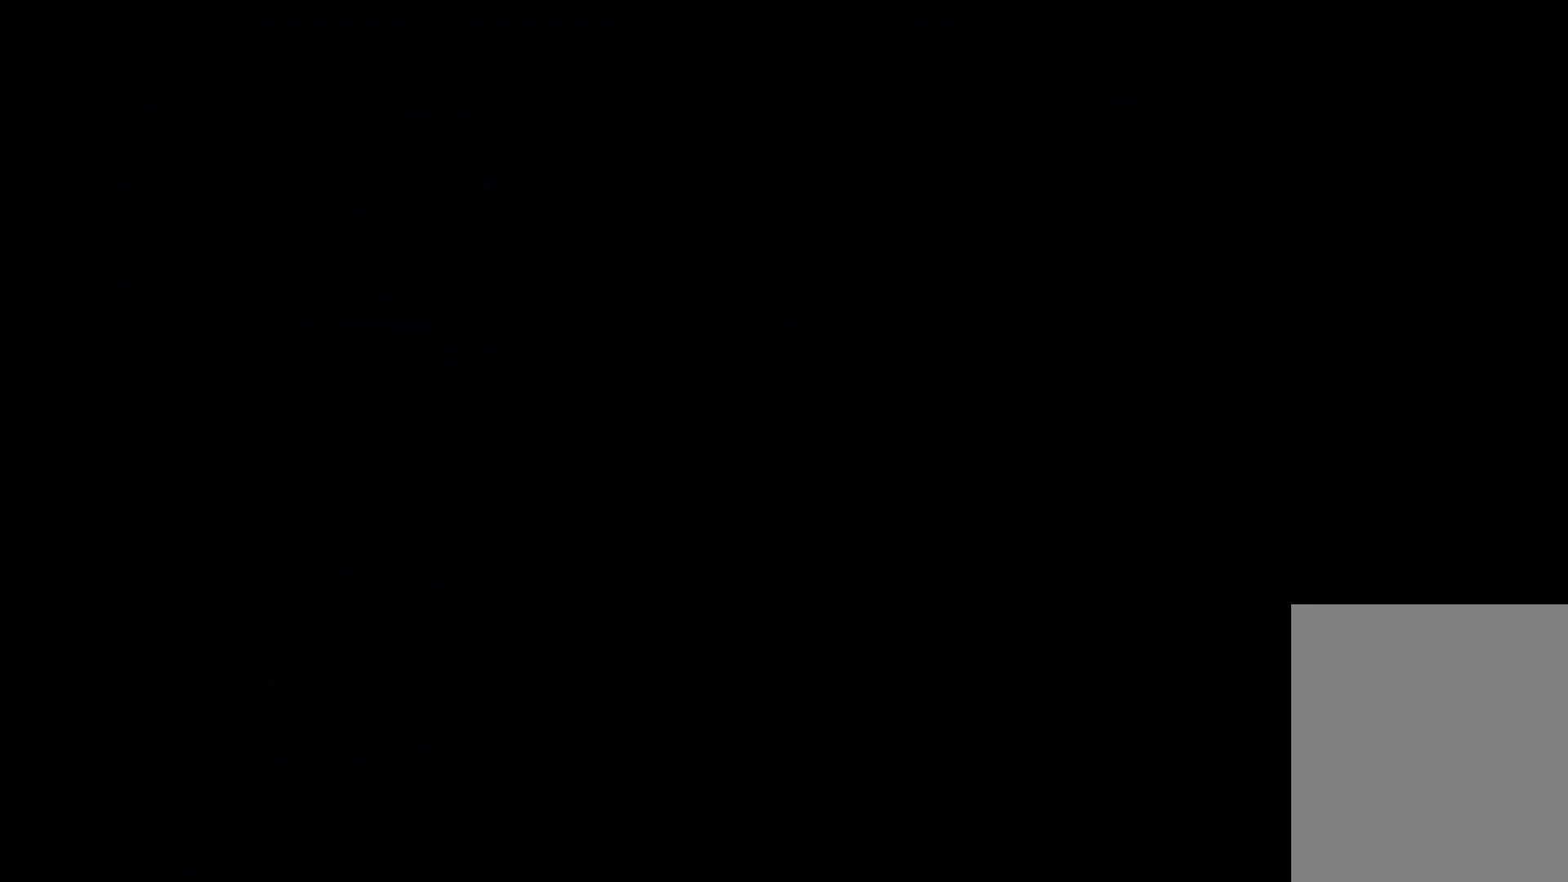
{"keys": [], "events": []}
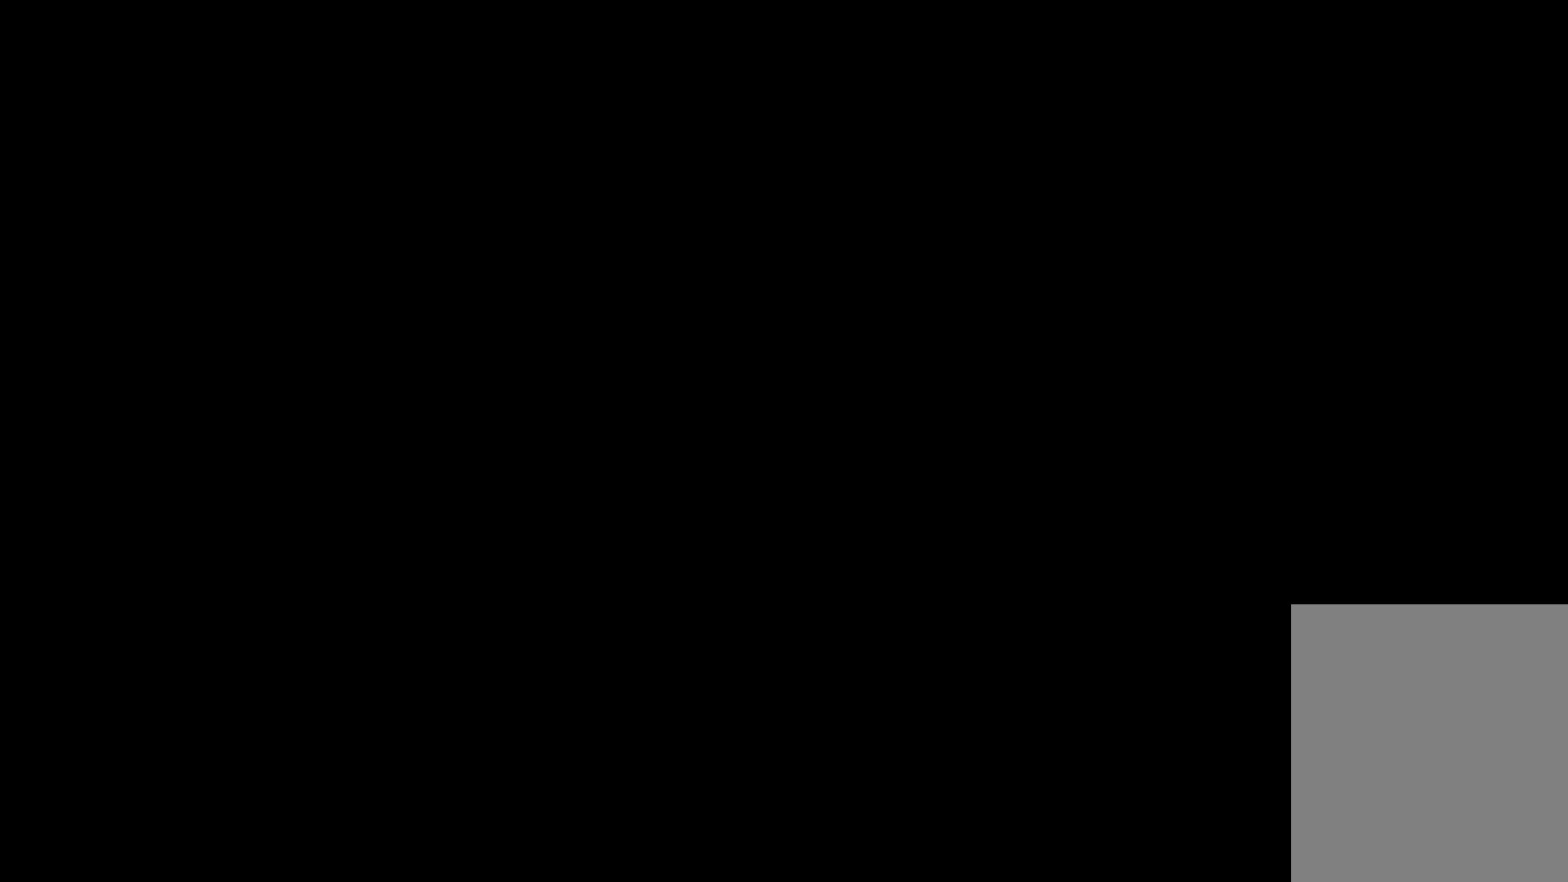
{"keys": [], "events": [[167, "jump", "down"], [300, "jump", "up"]]}